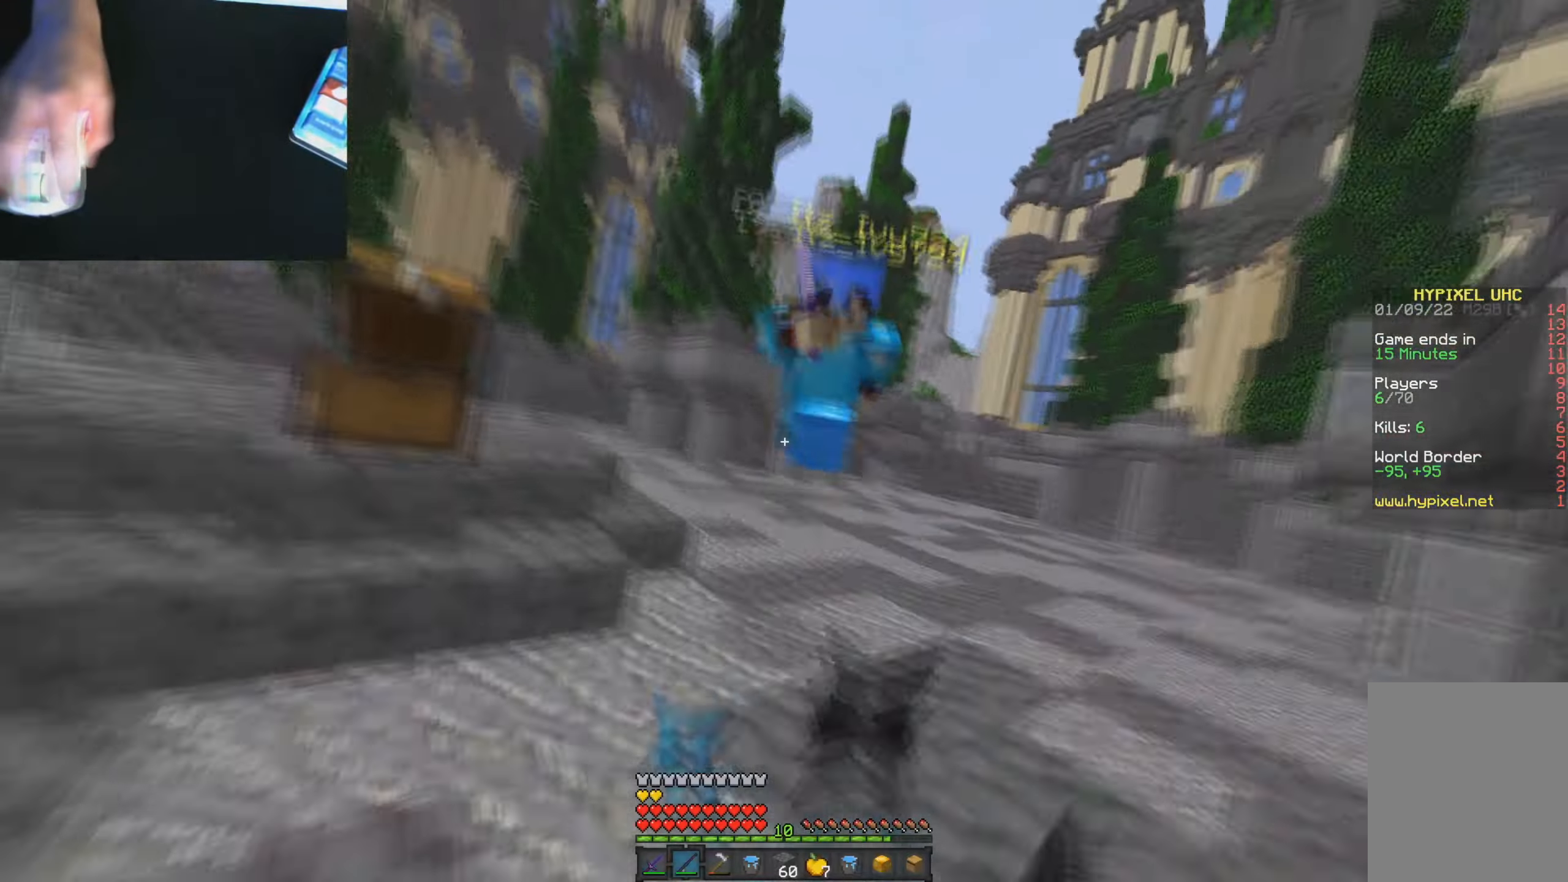
Gameplay with keyboard and mouse; each line is a JSON object with the keys and mouse buttons held at the frame after it. "events" lists presses ("down") and releases ("up") of "a", "d", "s", "w", "mouse_left" and "mouse_right" between this image and that frame as [ms after this image, input, new state], when the widget could be followed in between. "mouse_left", "mouse_right" = the "left", "right" buttons of the "mouse" list. No other keys are recorded. Fast repeated clicks can show as one long hold. Mouse movement is not recorded.
{"keys": ["d", "w"], "mouse": ["right"], "events": [[33, "mouse_right", "up"], [83, "mouse_left", "down"], [183, "mouse_left", "up"], [217, "mouse_left", "down"], [417, "d", "down"], [467, "mouse_left", "up"], [500, "mouse_right", "down"]]}
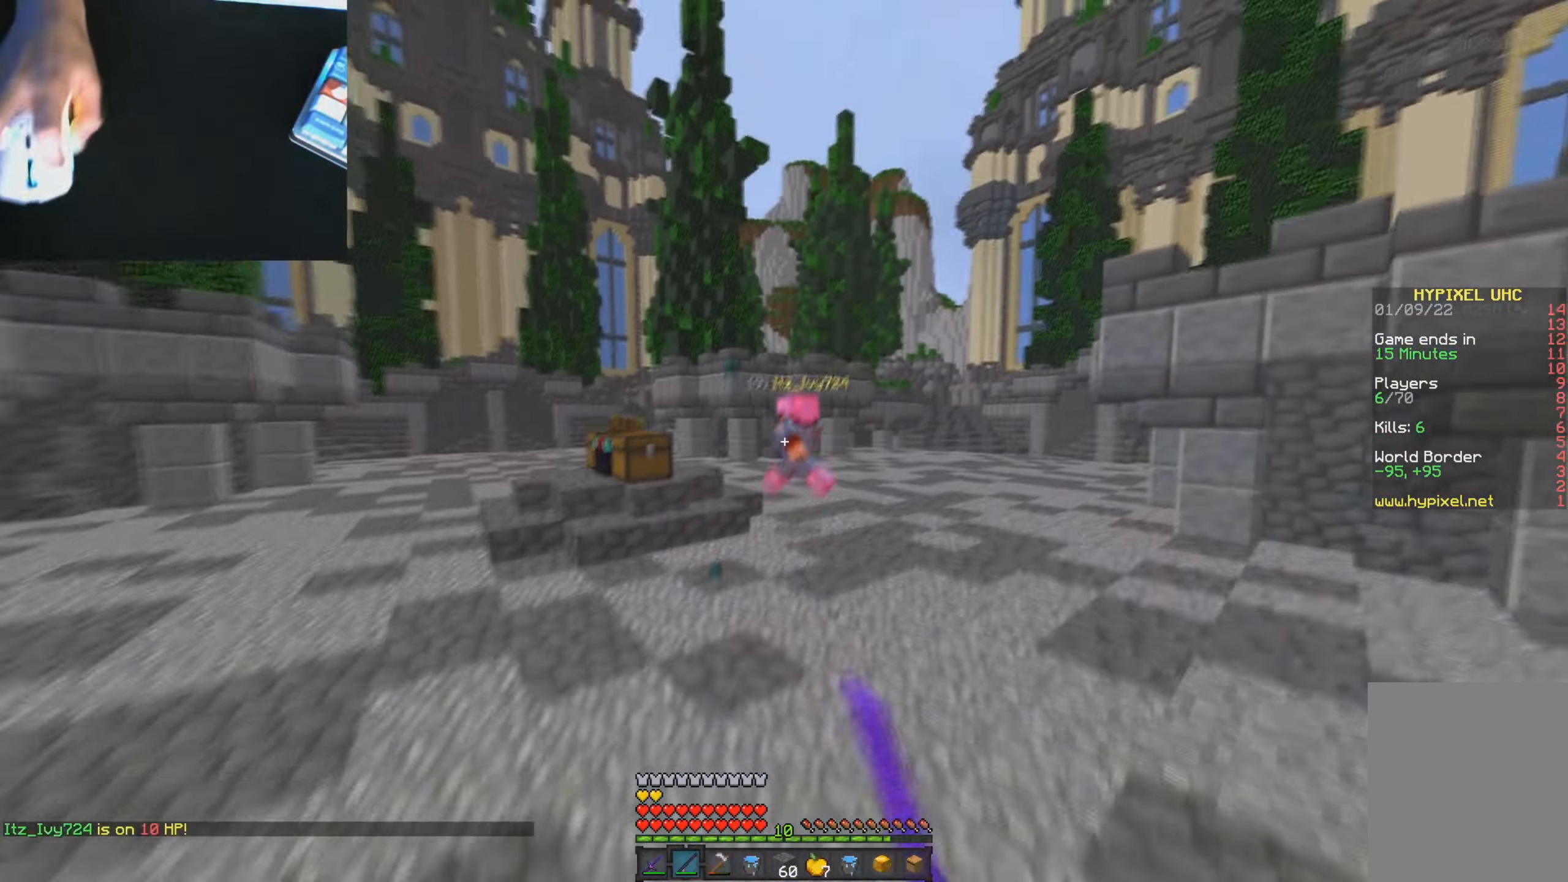
{"keys": ["w"], "mouse": ["right"], "events": [[100, "d", "up"], [100, "mouse_right", "up"], [484, "mouse_right", "down"]]}
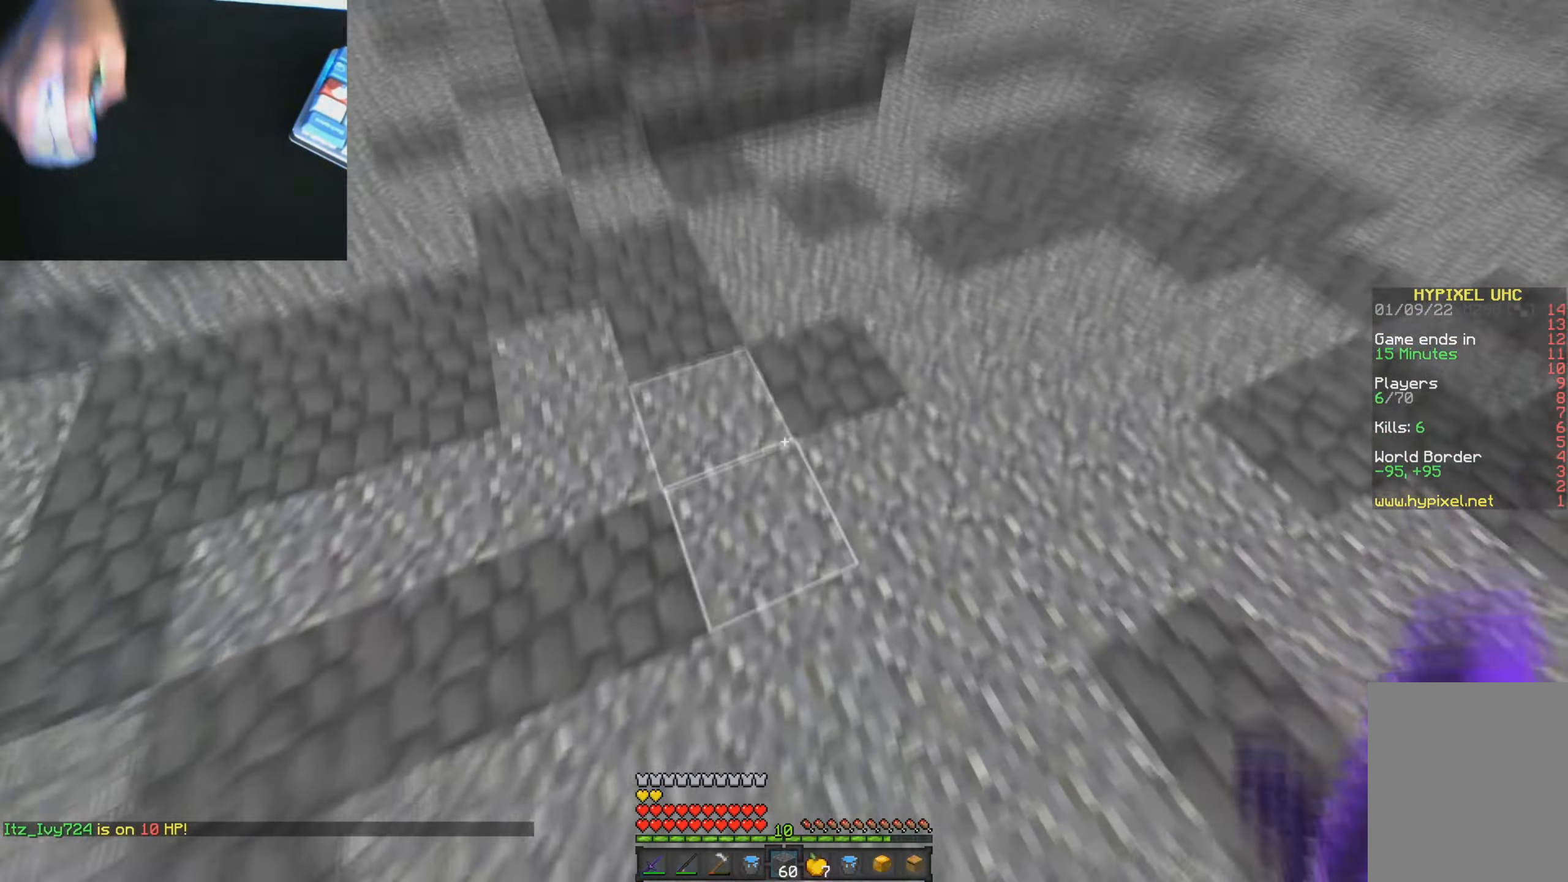
{"keys": ["w"], "mouse": ["right"], "events": [[117, "mouse_right", "up"], [367, "mouse_right", "down"], [434, "mouse_right", "up"], [467, "mouse_right", "down"]]}
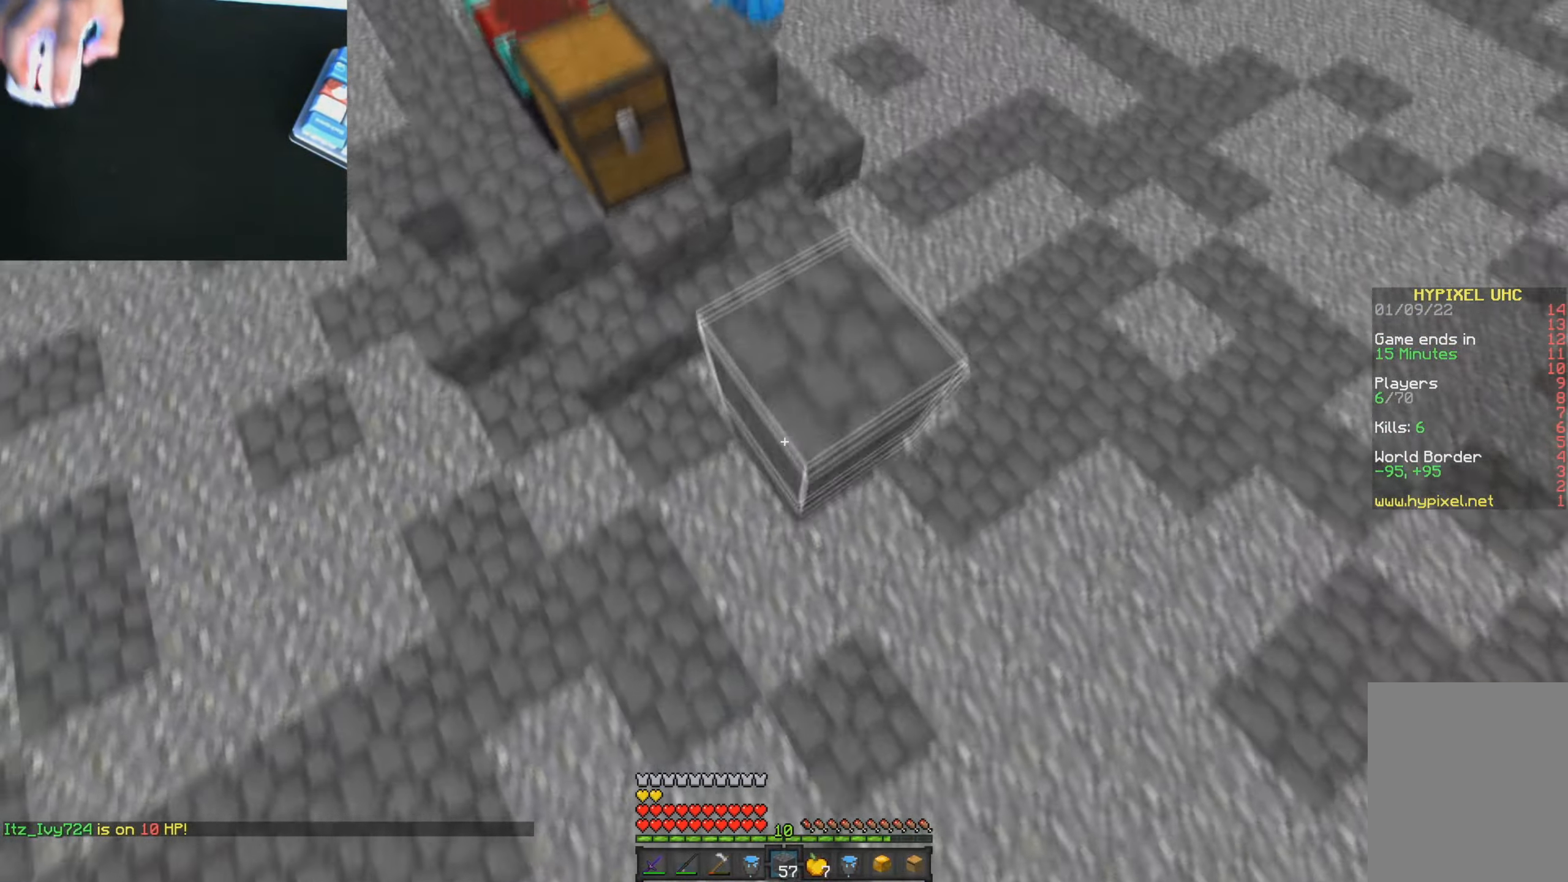
{"keys": ["w"], "mouse": [], "events": [[50, "mouse_right", "up"], [334, "mouse_right", "down"], [434, "mouse_right", "up"]]}
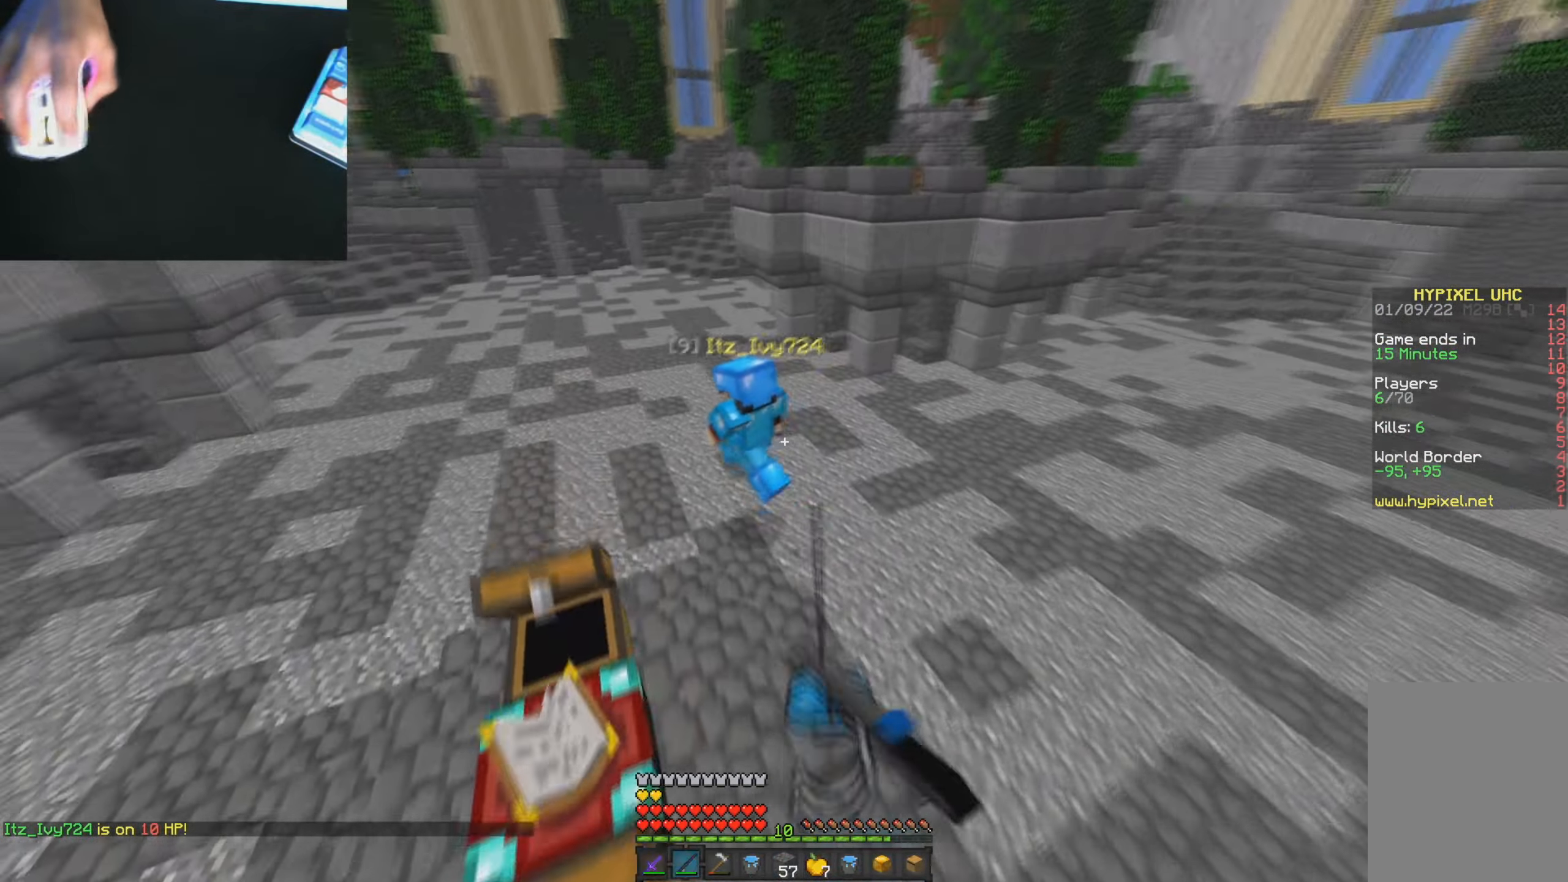
{"keys": ["w"], "mouse": [], "events": []}
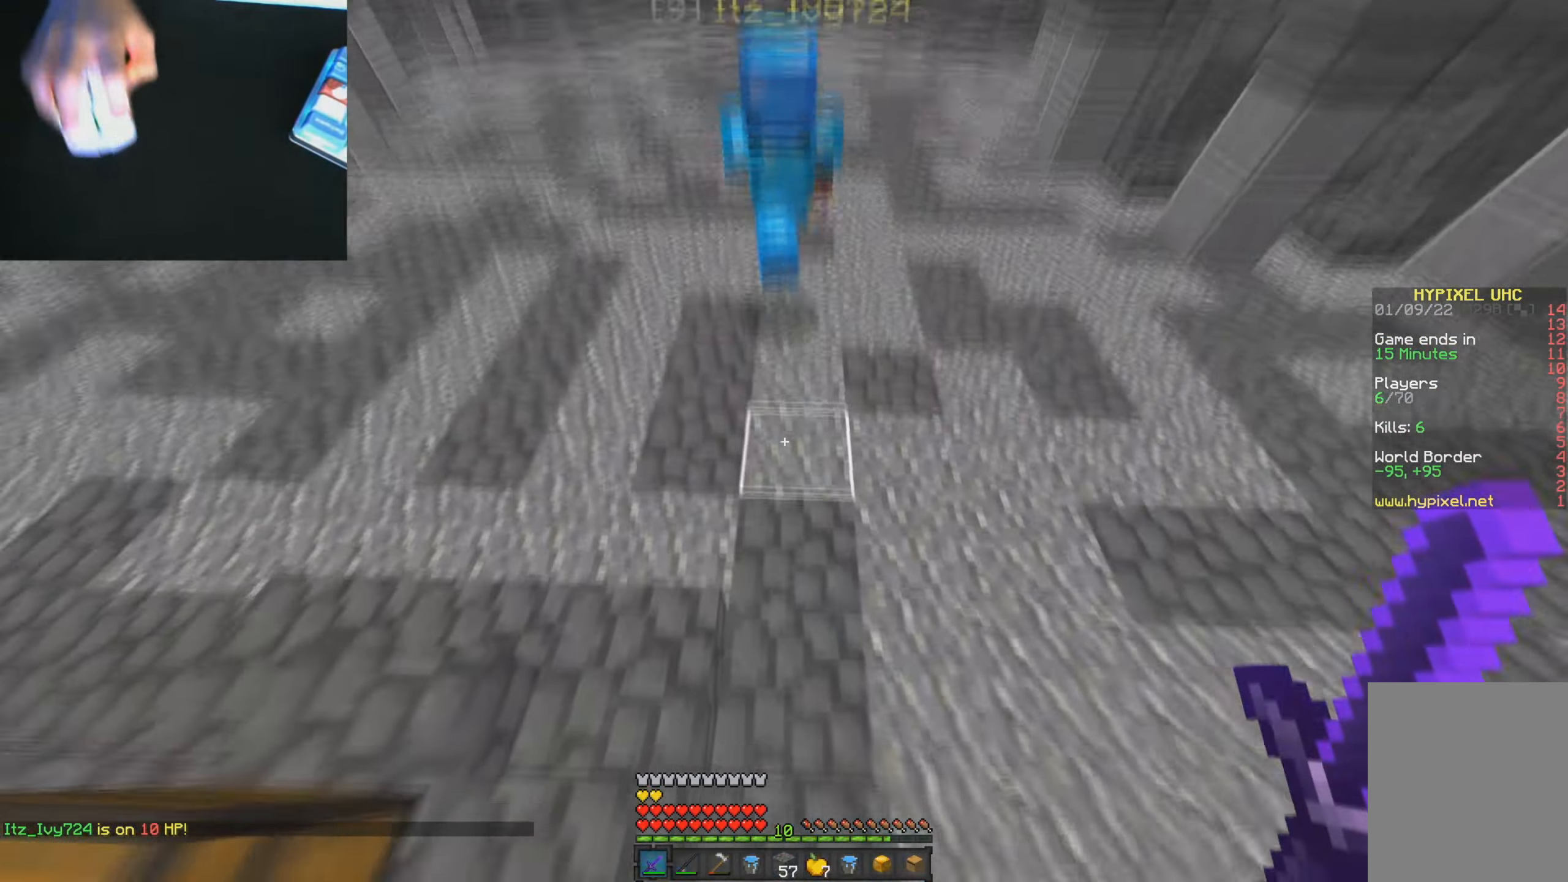
{"keys": ["a", "w"], "mouse": [], "events": [[50, "mouse_right", "down"], [101, "mouse_right", "up"], [151, "mouse_right", "down"], [234, "mouse_right", "up"], [468, "a", "down"]]}
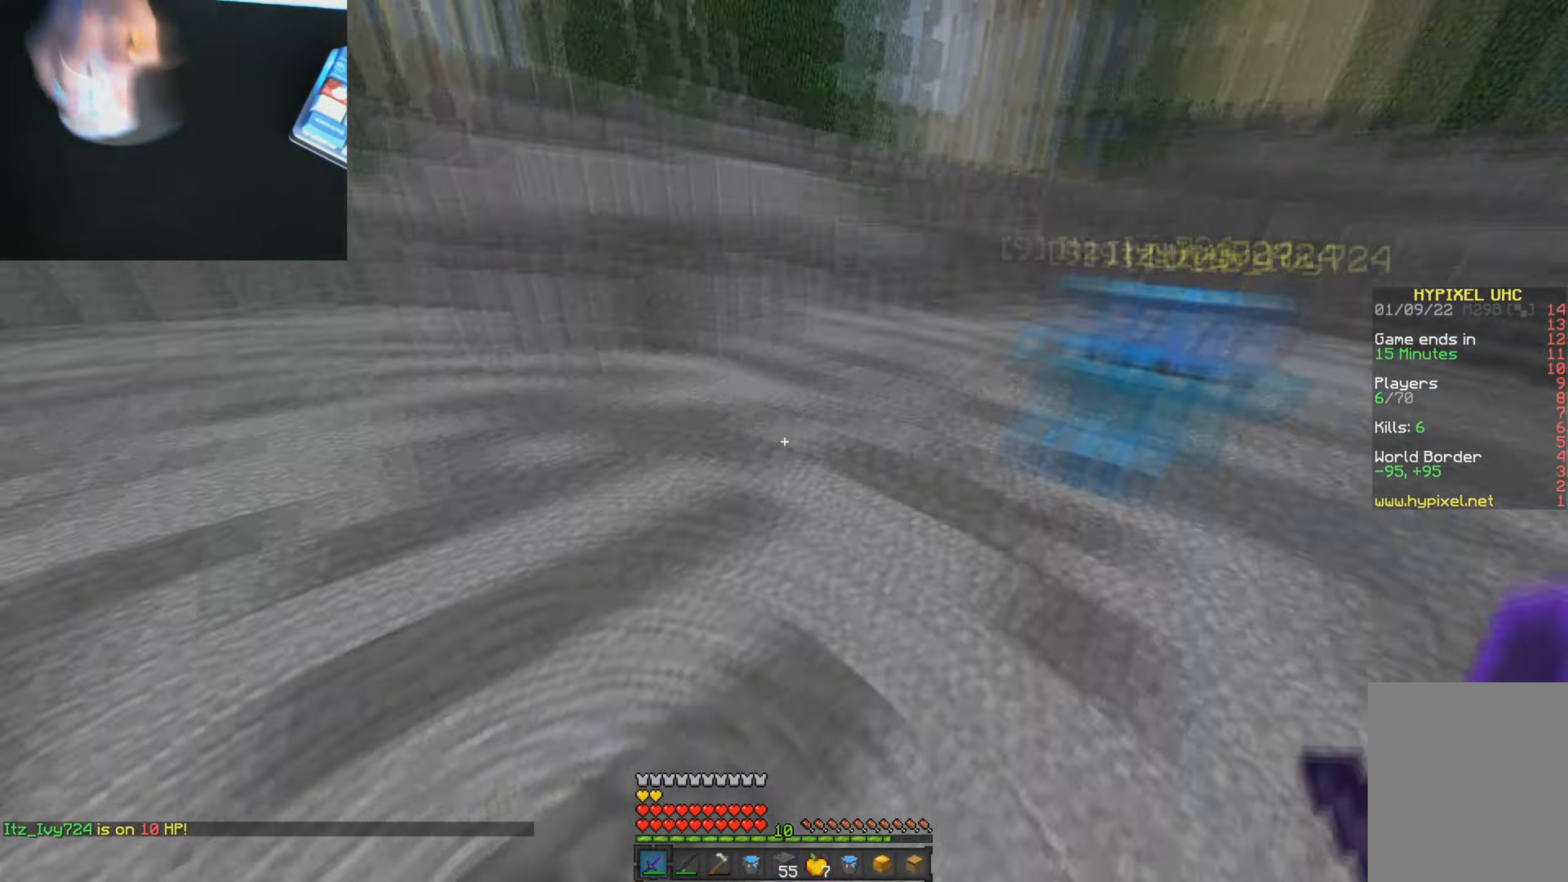
{"keys": ["d", "w"], "mouse": [], "events": [[351, "a", "up"], [434, "d", "down"]]}
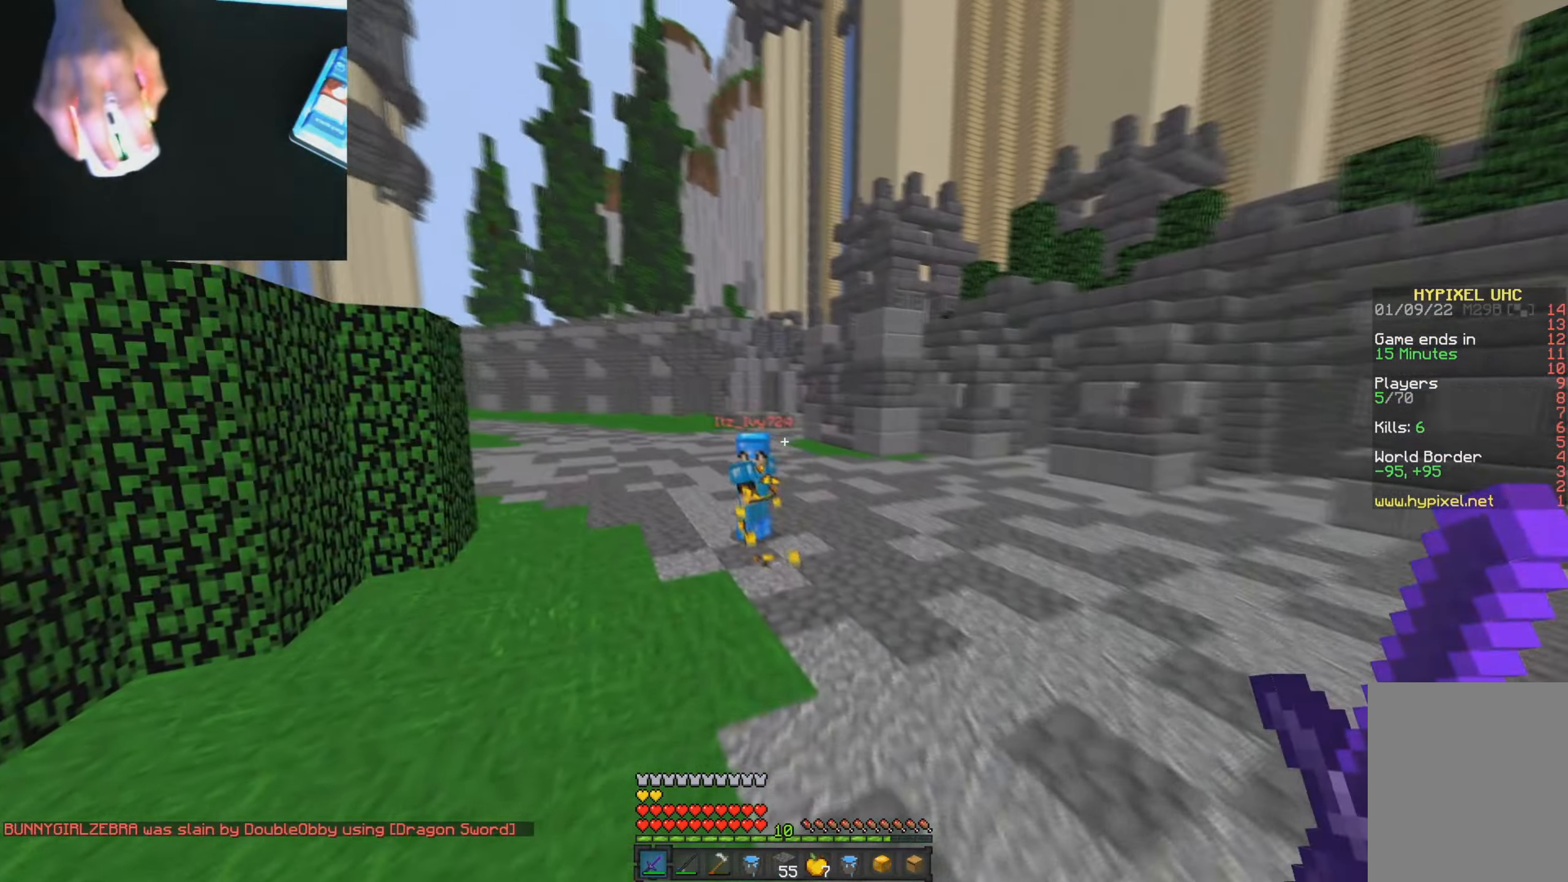
{"keys": ["d", "w"], "mouse": [], "events": [[167, "mouse_right", "down"], [283, "mouse_right", "up"]]}
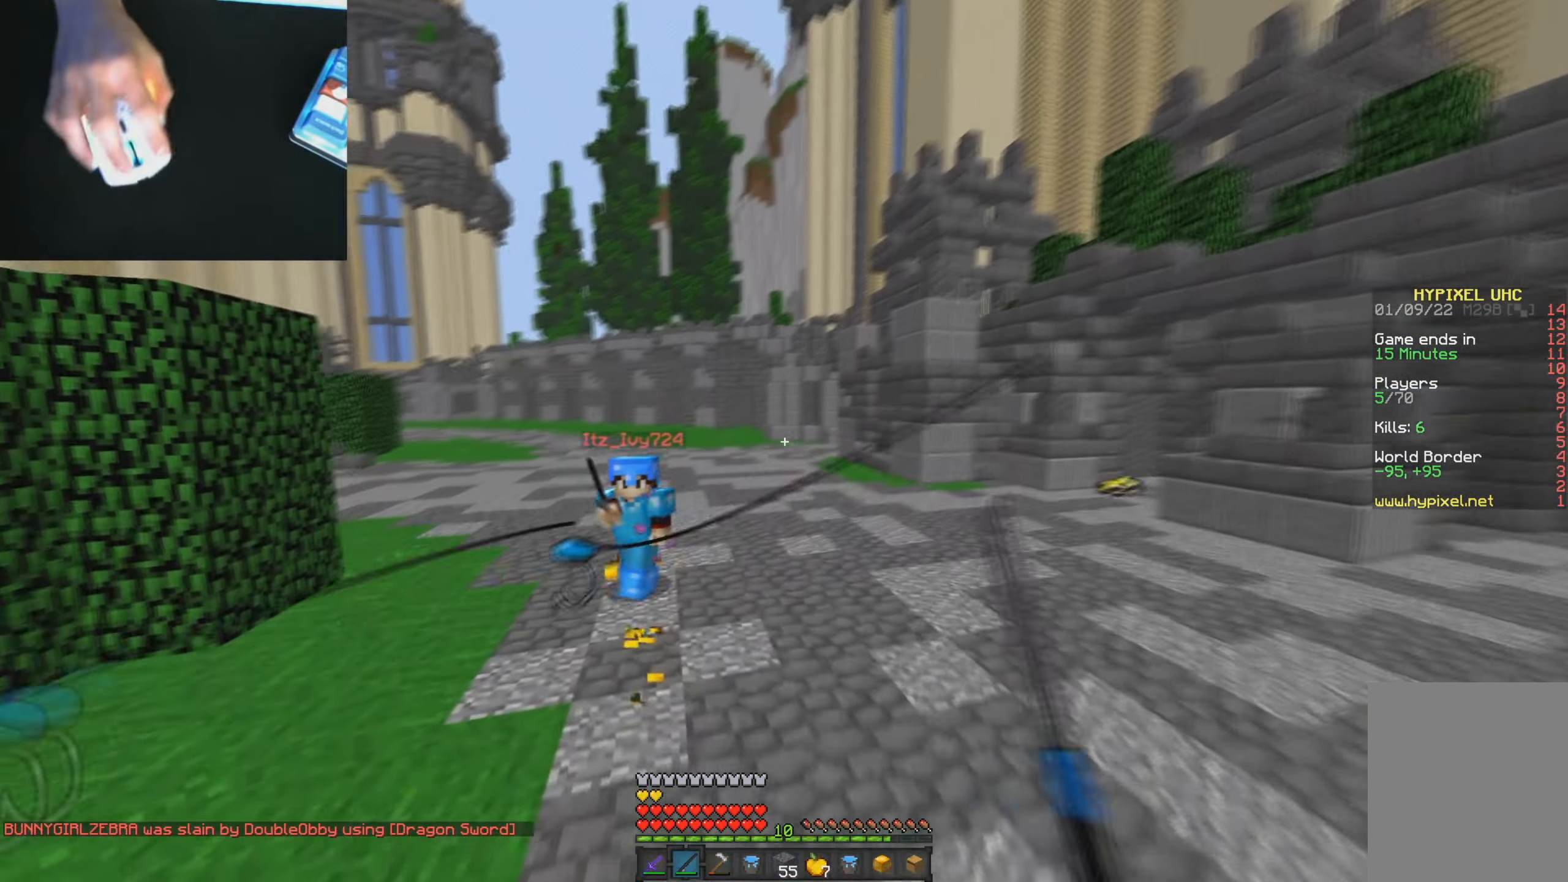
{"keys": ["d", "w"], "mouse": [], "events": [[267, "mouse_right", "down"], [351, "mouse_right", "up"]]}
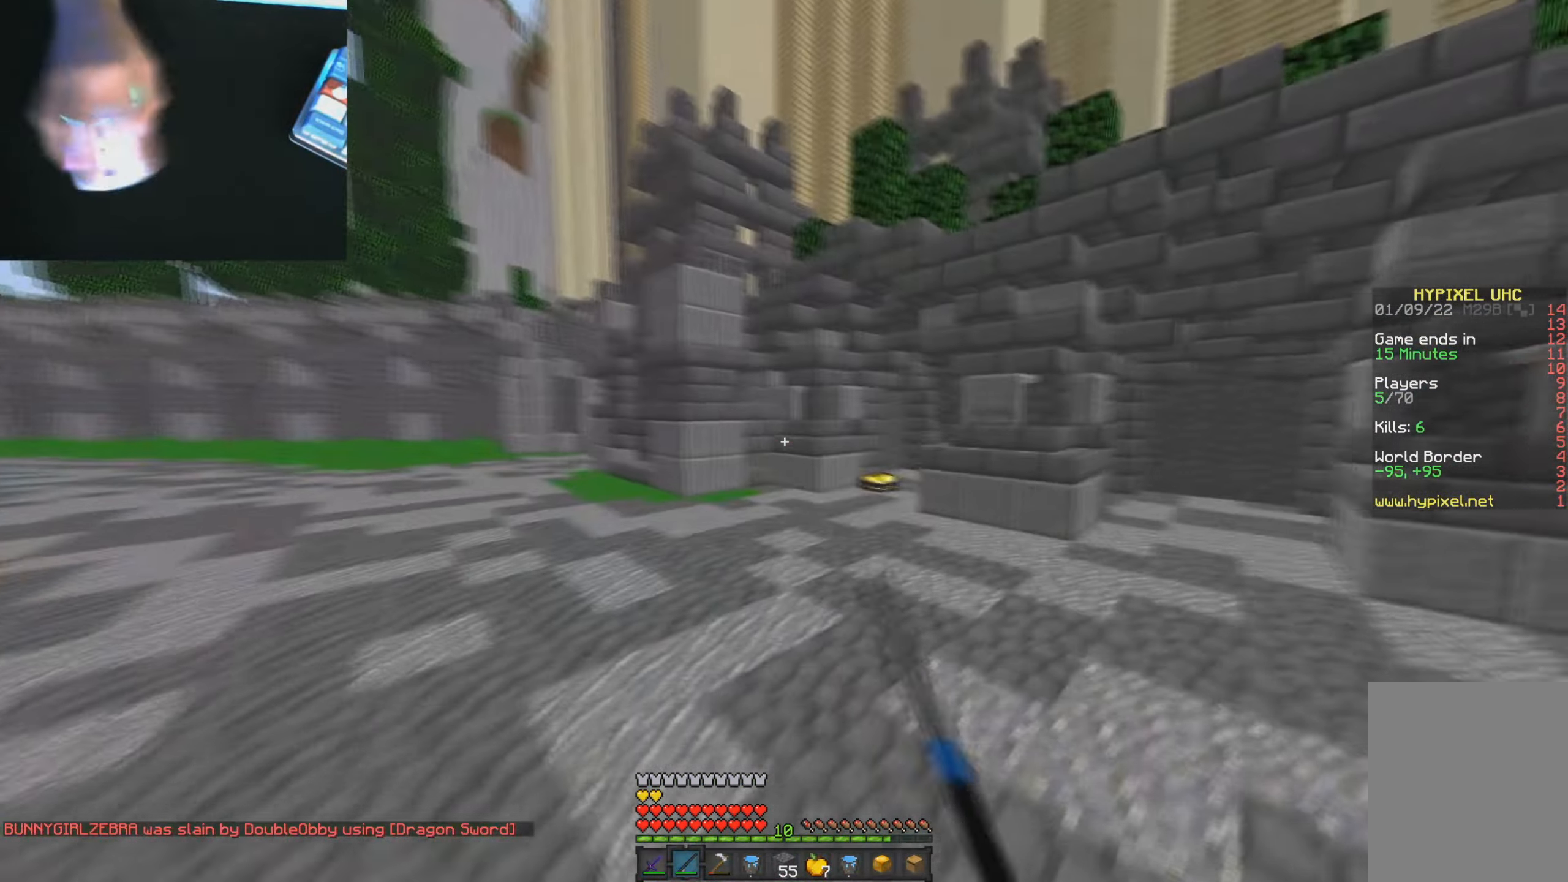
{"keys": ["w"], "mouse": [], "events": [[50, "d", "up"]]}
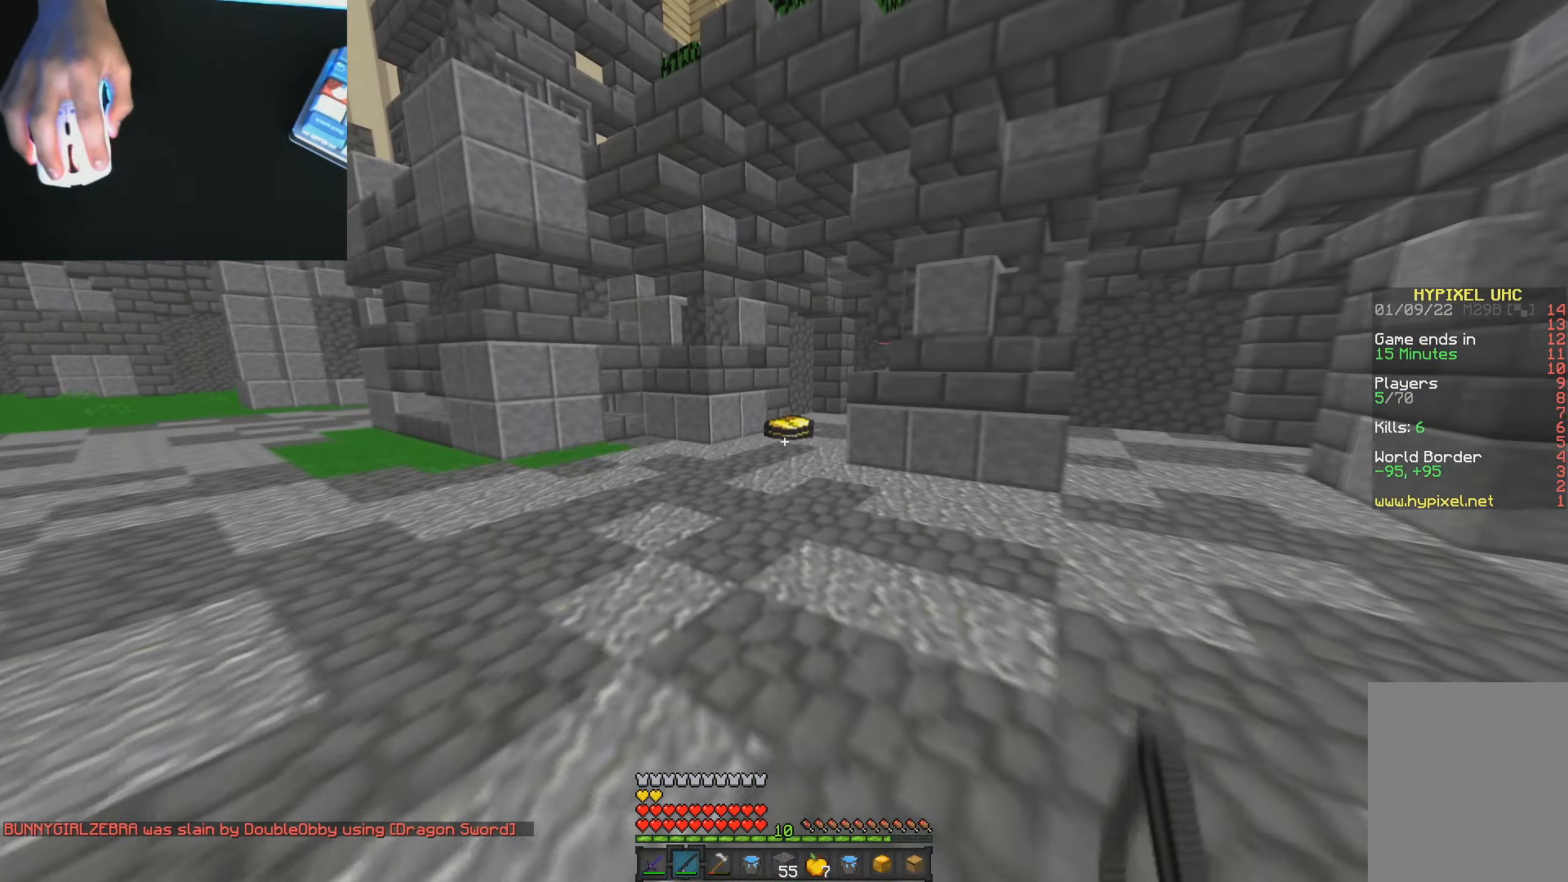
{"keys": ["a", "w"], "mouse": [], "events": [[184, "a", "down"], [317, "a", "up"], [367, "a", "down"]]}
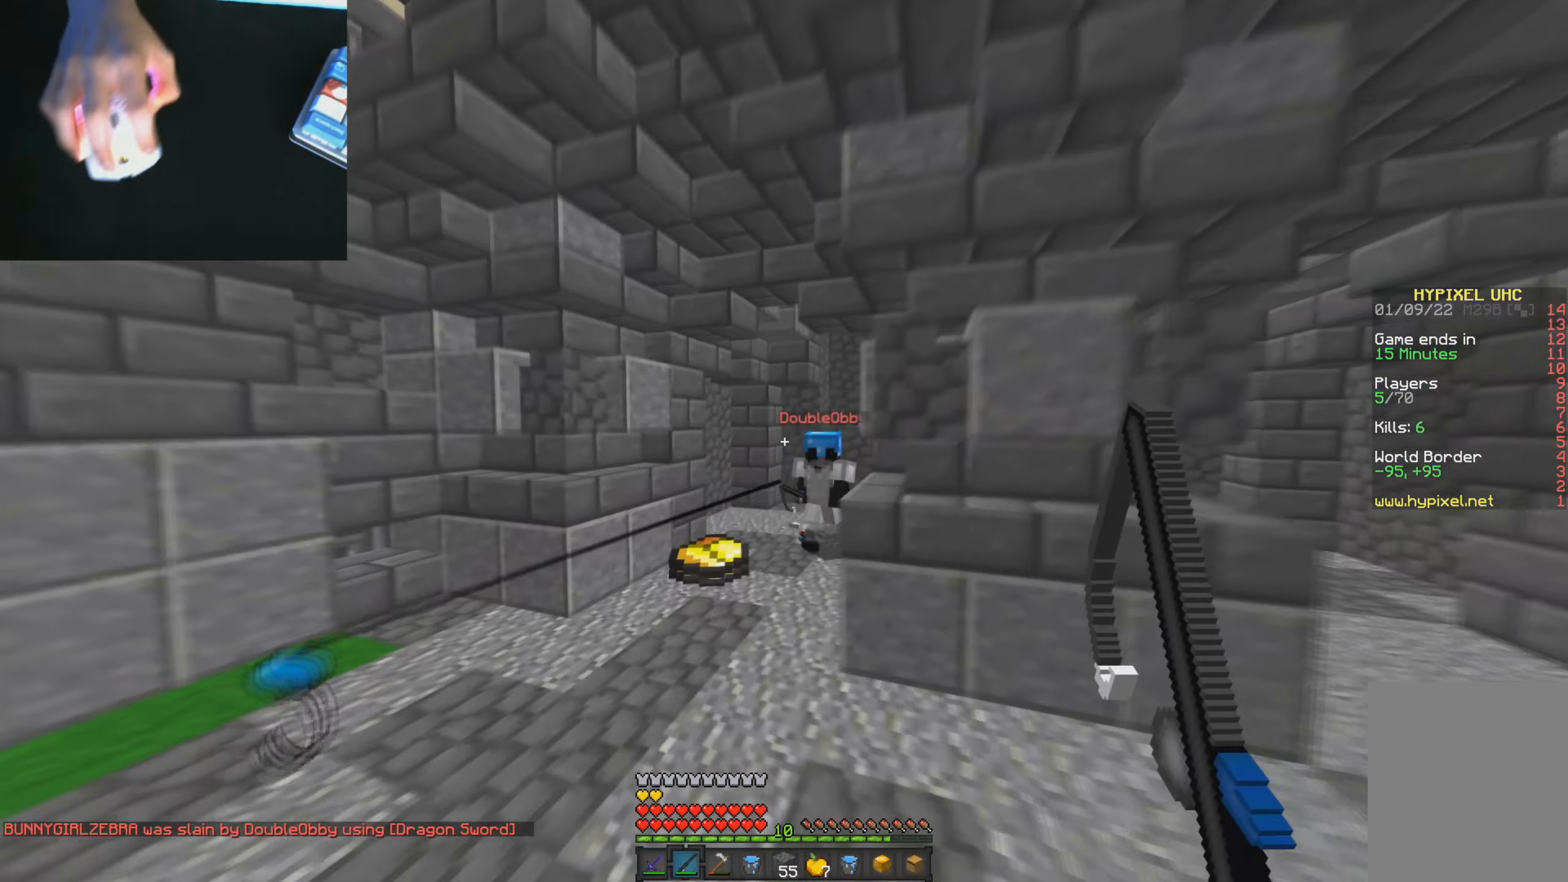
{"keys": ["w"], "mouse": [], "events": [[83, "mouse_right", "down"], [183, "mouse_right", "up"], [433, "a", "up"]]}
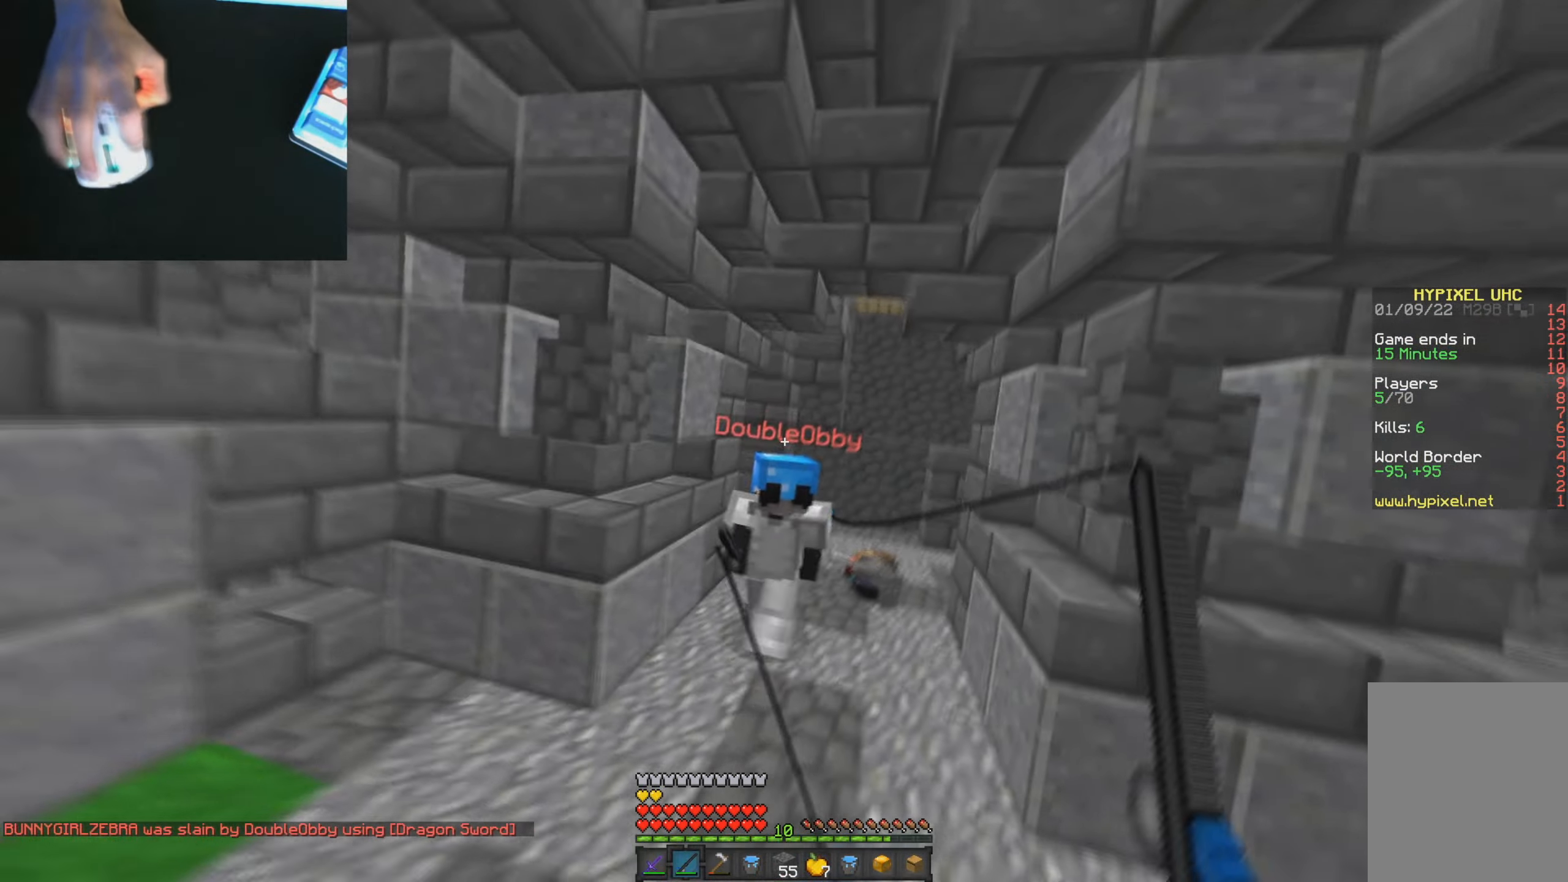
{"keys": ["w"], "mouse": ["left"], "events": [[34, "mouse_left", "down"], [67, "mouse_left", "up"], [200, "mouse_left", "down"], [284, "mouse_left", "up"], [317, "mouse_left", "down"], [351, "mouse_left", "up"], [417, "mouse_left", "down"], [451, "mouse_left", "up"], [501, "mouse_left", "down"]]}
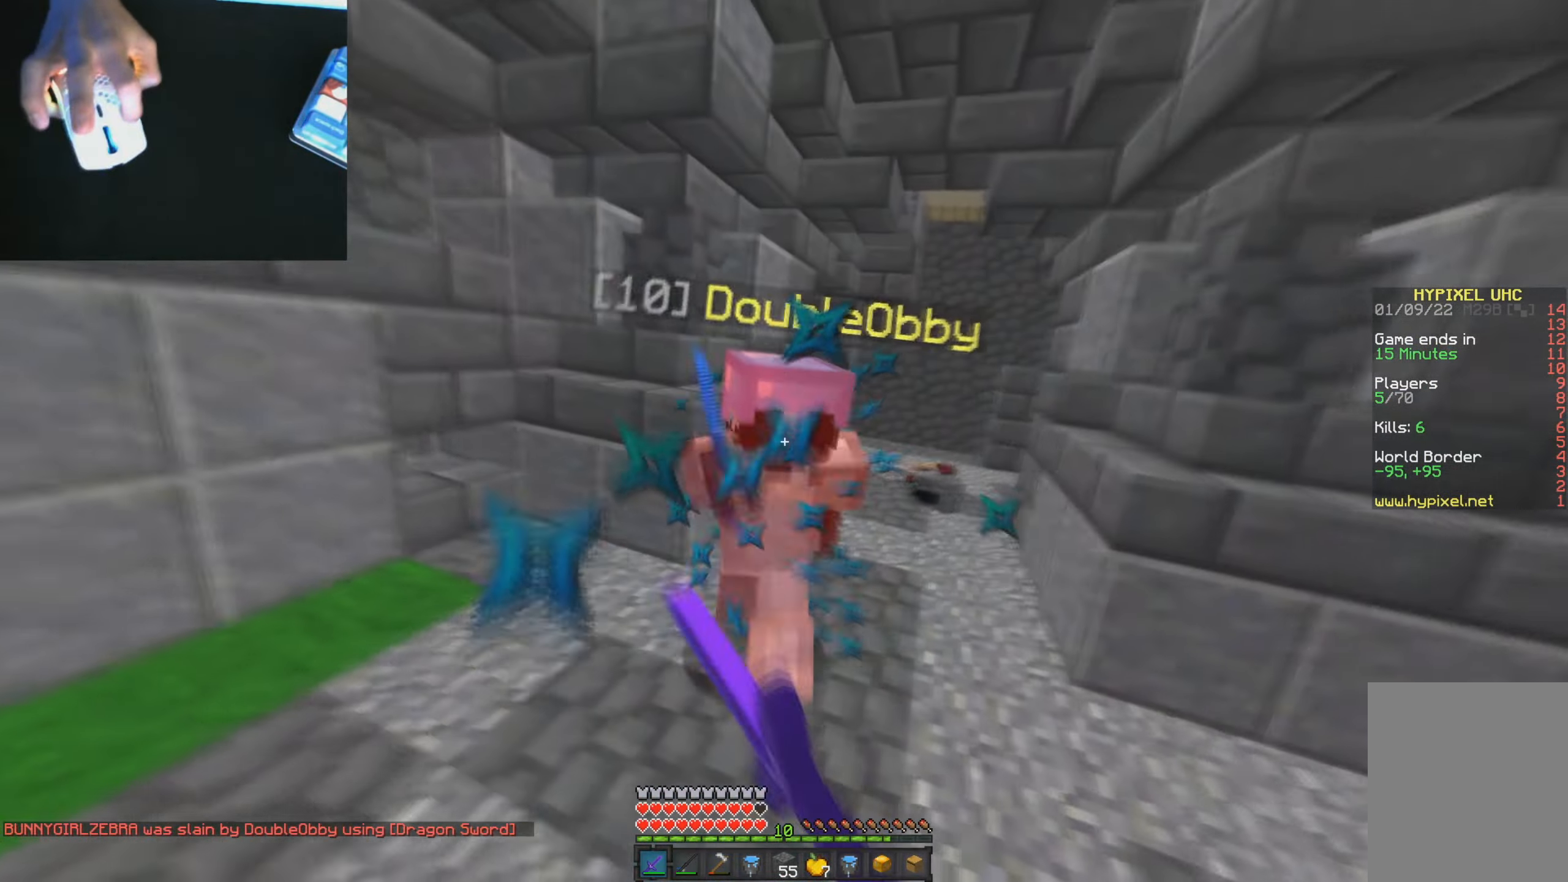
{"keys": ["w"], "mouse": [], "events": [[33, "a", "down"], [50, "a", "up"], [66, "mouse_left", "up"], [150, "mouse_left", "down"], [183, "mouse_left", "up"], [217, "a", "down"], [233, "mouse_left", "down"], [300, "mouse_left", "up"], [350, "mouse_left", "down"], [383, "a", "up"], [484, "mouse_left", "up"]]}
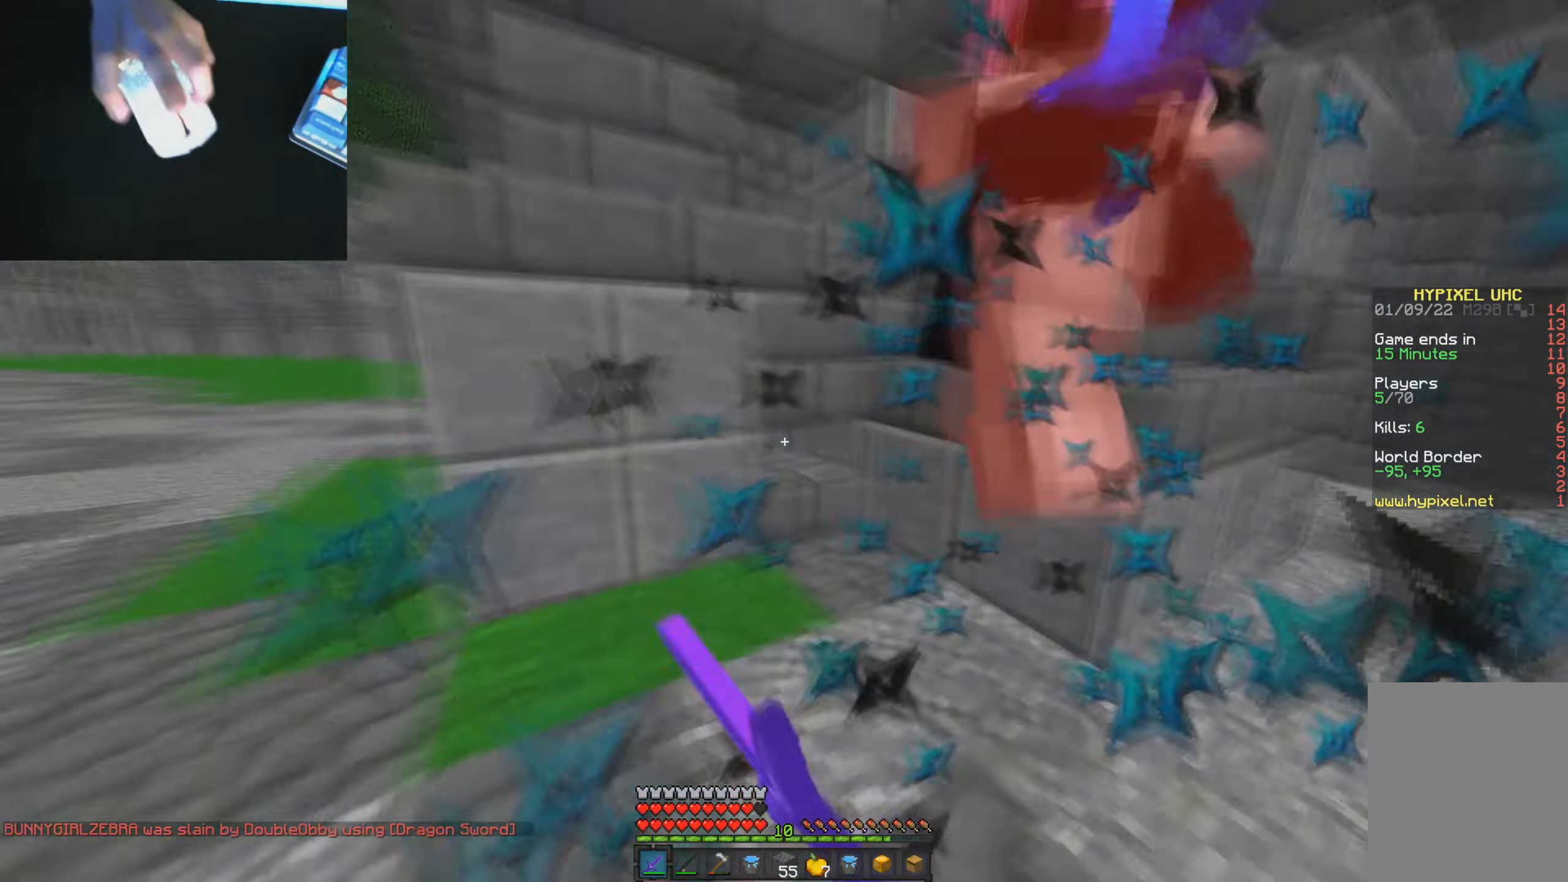
{"keys": ["a", "w"], "mouse": ["left"], "events": [[34, "d", "down"], [34, "mouse_left", "down"], [67, "mouse_left", "up"], [100, "mouse_left", "down"], [167, "d", "up"], [167, "mouse_left", "up"], [184, "mouse_left", "down"], [217, "mouse_left", "up"], [334, "a", "down"], [334, "mouse_left", "down"], [417, "mouse_left", "up"], [451, "mouse_left", "down"]]}
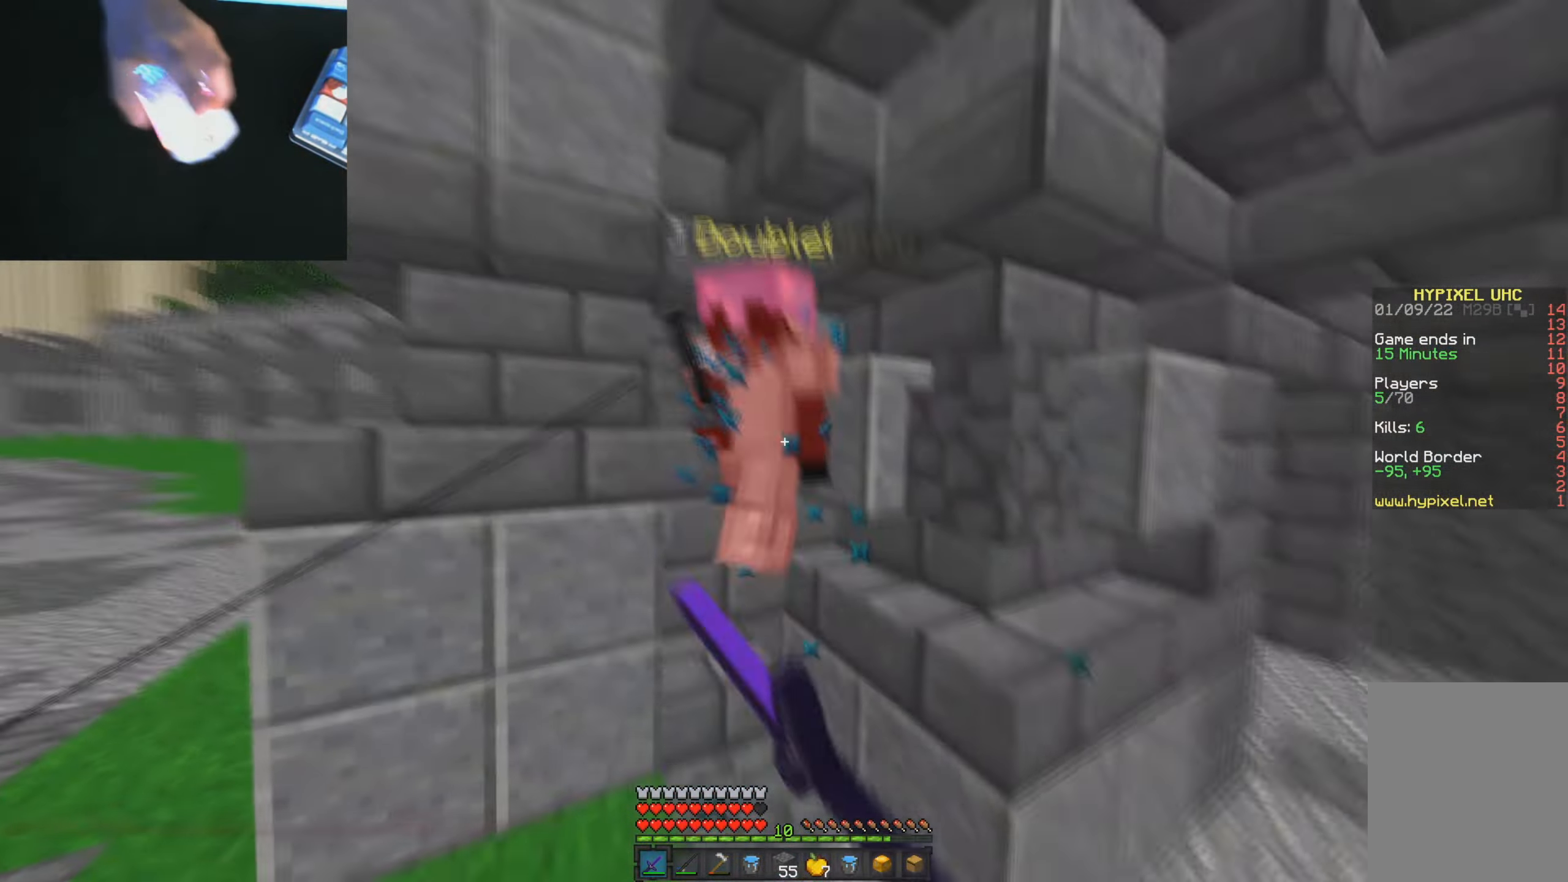
{"keys": ["w"], "mouse": [], "events": [[66, "mouse_left", "up"], [100, "mouse_left", "down"], [133, "mouse_left", "up"], [283, "a", "up"], [300, "mouse_left", "down"], [333, "mouse_left", "up"], [384, "mouse_left", "down"], [417, "mouse_left", "up"]]}
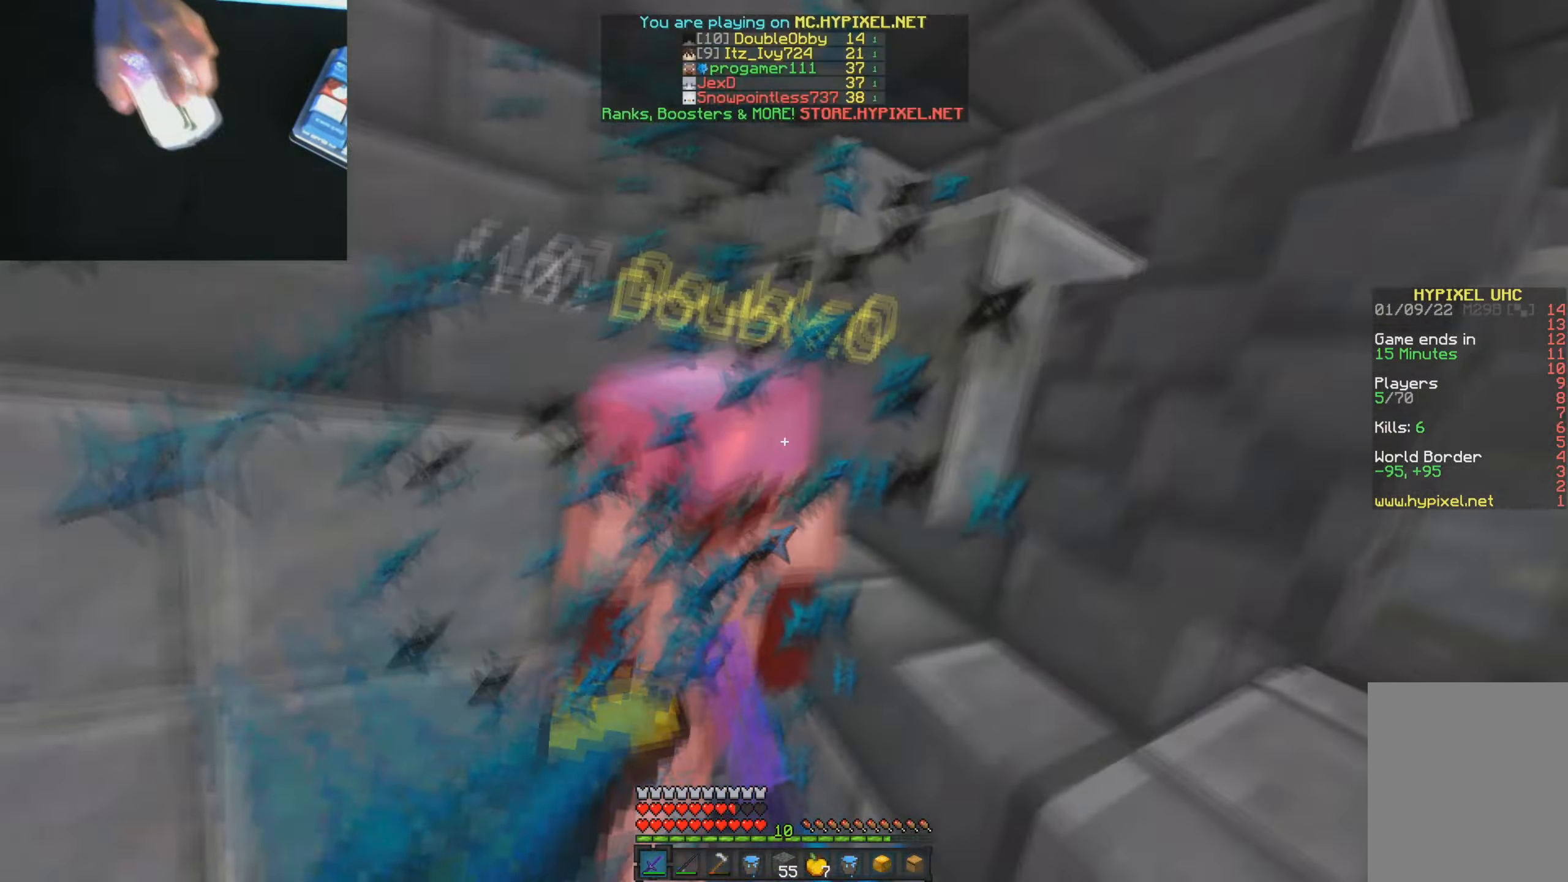
{"keys": ["a"], "mouse": [], "events": [[34, "mouse_left", "down"], [34, "w", "up"], [51, "mouse_left", "up"], [84, "mouse_left", "down"], [134, "a", "down"], [134, "mouse_left", "up"], [151, "mouse_left", "down"], [184, "mouse_left", "up"], [234, "w", "down"], [284, "mouse_left", "down"], [317, "mouse_left", "up"], [334, "mouse_left", "down"], [384, "mouse_left", "up"], [434, "w", "up"], [468, "mouse_left", "down"], [501, "mouse_left", "up"]]}
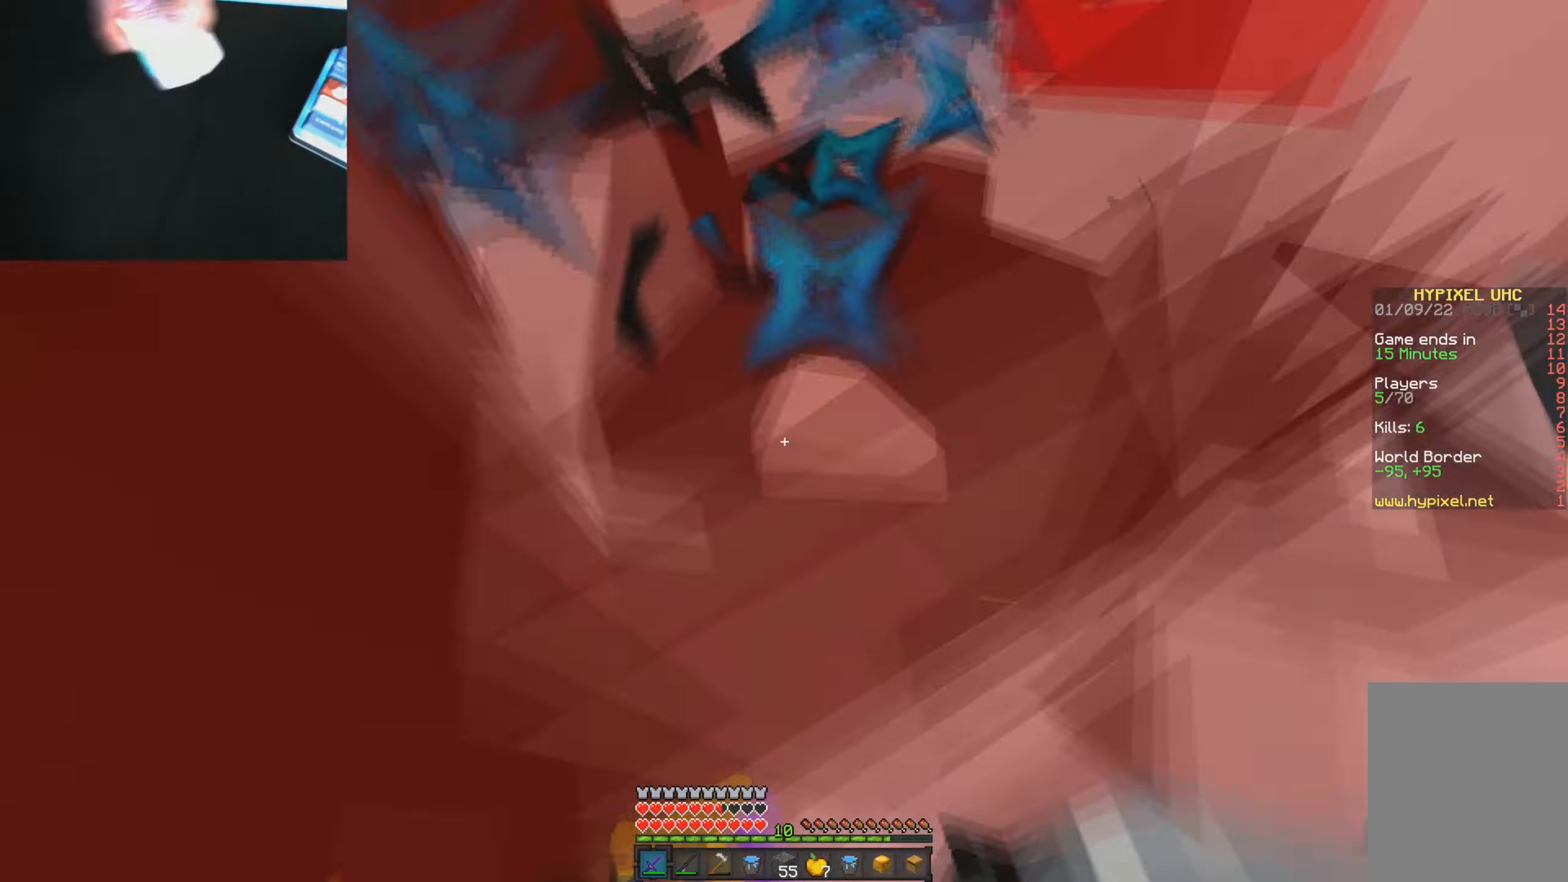
{"keys": ["d", "s"], "mouse": [], "events": [[50, "s", "down"], [117, "mouse_left", "down"], [150, "mouse_left", "up"], [167, "a", "up"], [183, "mouse_left", "down"], [200, "mouse_left", "up"], [217, "d", "down"], [267, "mouse_left", "down"], [300, "mouse_left", "up"], [417, "mouse_left", "down"], [467, "mouse_left", "up"]]}
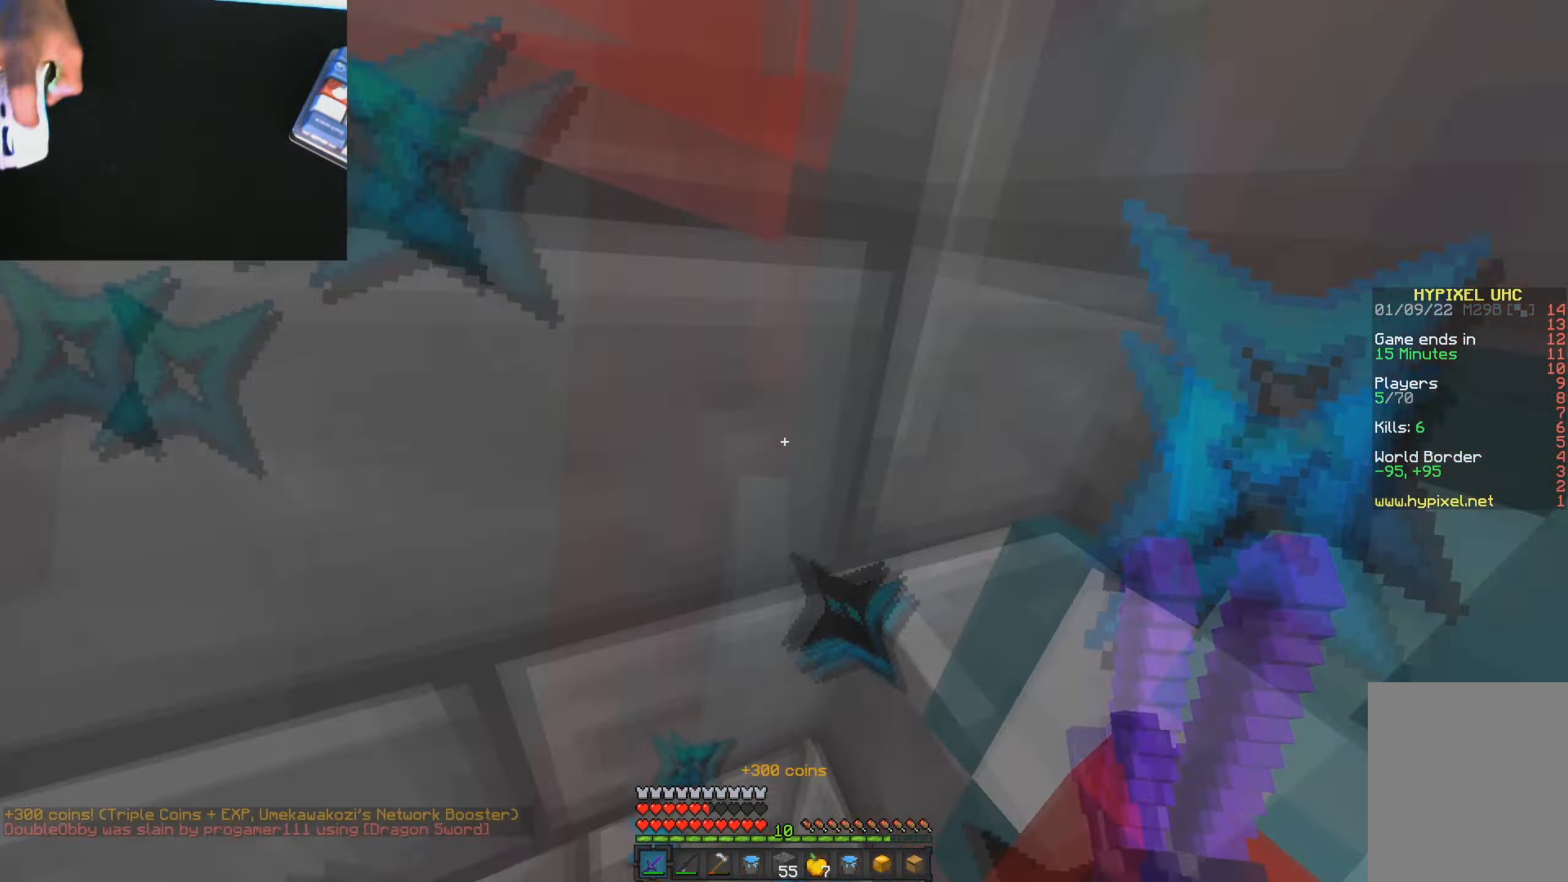
{"keys": ["w"], "mouse": ["left"], "events": [[34, "mouse_left", "down"], [84, "a", "down"], [84, "d", "up"], [134, "a", "up"], [151, "d", "down"], [151, "mouse_left", "up"], [201, "d", "up"], [201, "mouse_left", "down"], [217, "a", "down"], [234, "mouse_left", "up"], [284, "mouse_left", "down"], [334, "mouse_left", "up"], [351, "s", "up"], [368, "mouse_left", "down"], [434, "w", "down"], [484, "a", "up"]]}
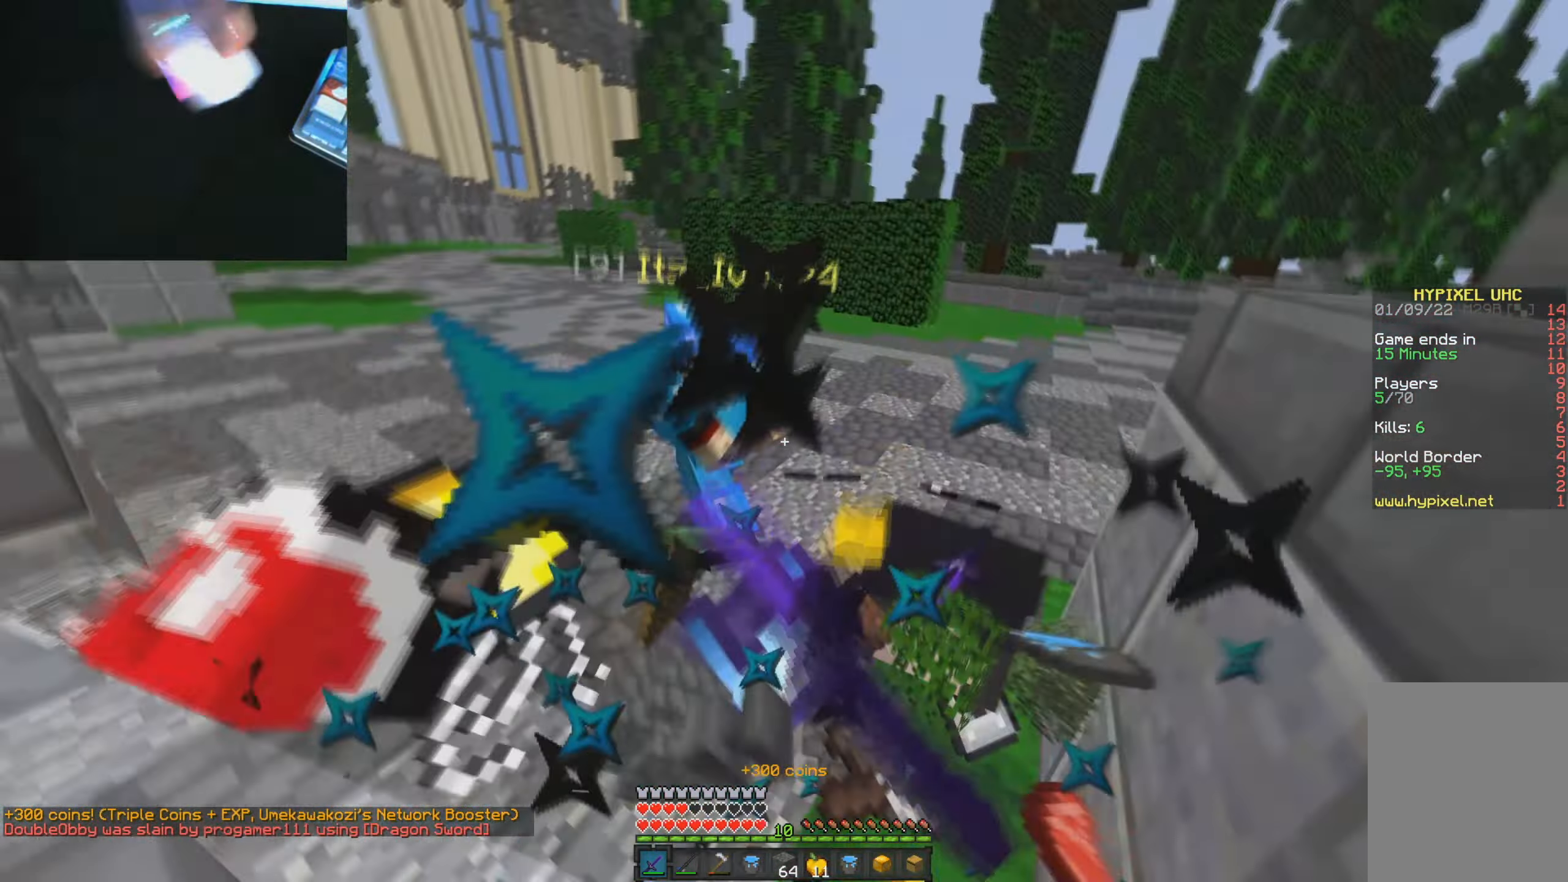
{"keys": ["a", "w"], "mouse": [], "events": [[17, "a", "down"], [83, "mouse_left", "up"], [150, "mouse_left", "down"], [200, "mouse_left", "up"], [217, "a", "up"], [217, "mouse_left", "down"], [250, "mouse_left", "up"], [300, "mouse_left", "down"], [400, "a", "down"], [400, "mouse_left", "up"]]}
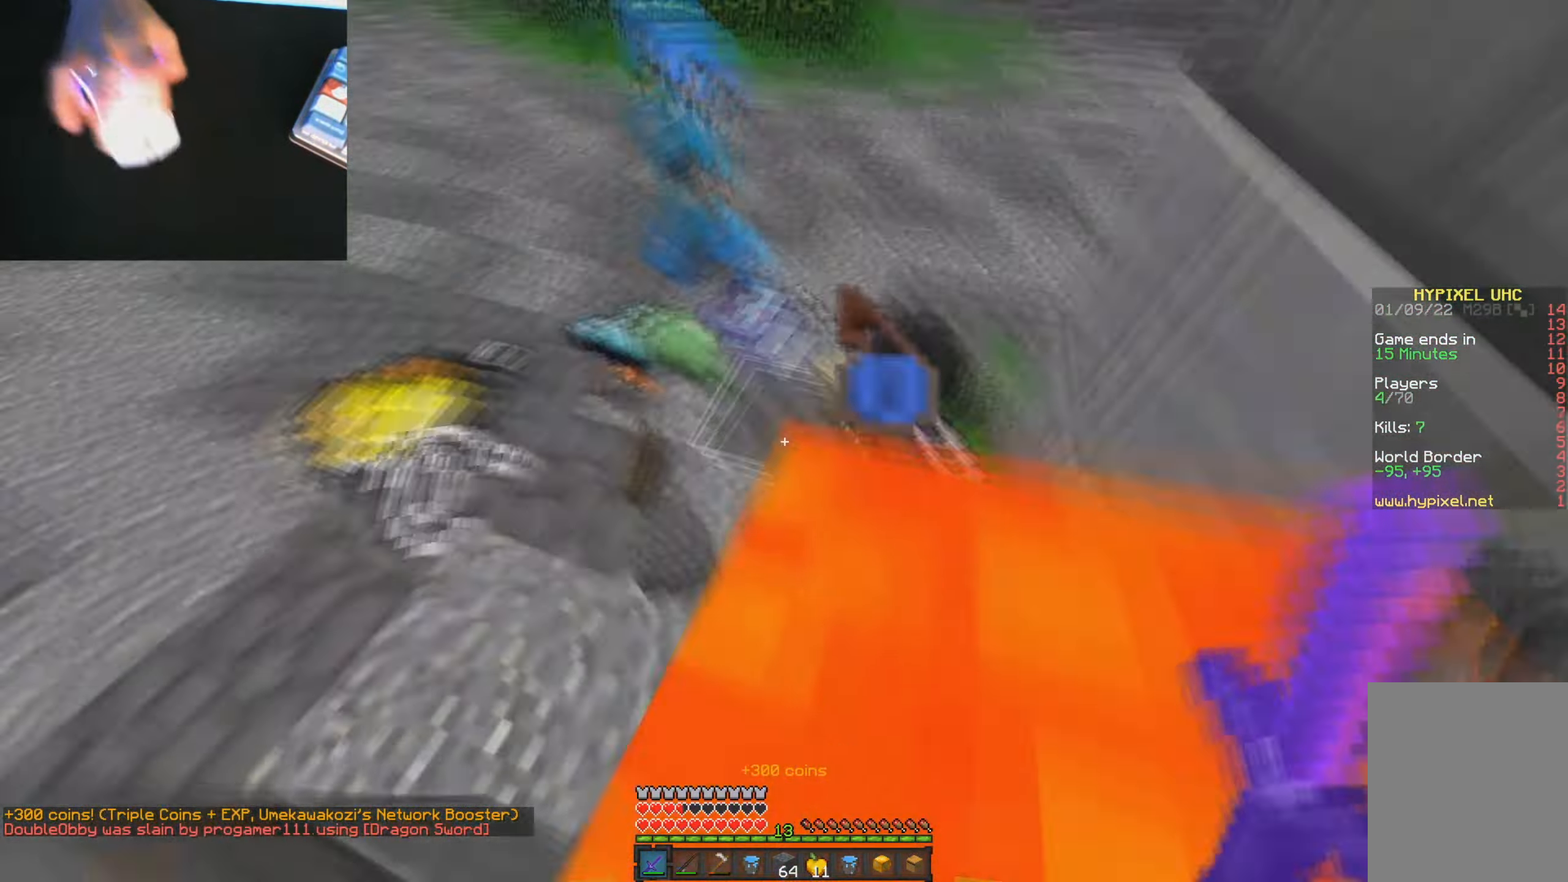
{"keys": ["w"], "mouse": [], "events": [[67, "a", "up"], [84, "w", "up"], [151, "mouse_right", "down"], [151, "w", "down"], [234, "mouse_right", "up"], [301, "mouse_right", "down"], [384, "mouse_right", "up"]]}
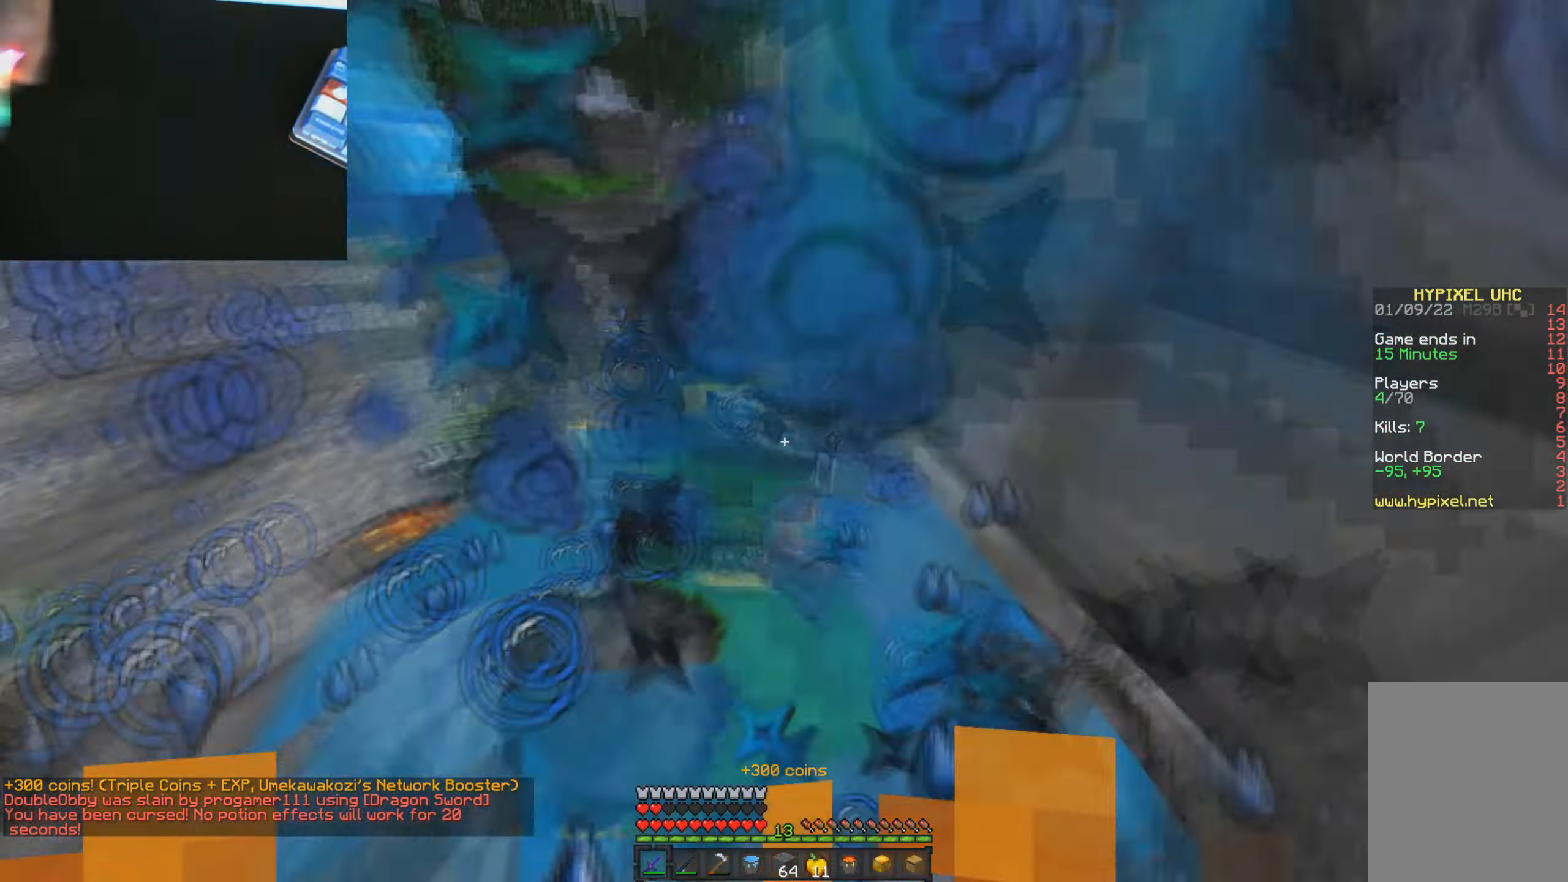
{"keys": ["w"], "mouse": [], "events": [[83, "a", "down"], [200, "mouse_left", "down"], [250, "mouse_left", "up"], [334, "mouse_left", "down"], [467, "mouse_left", "up"], [500, "a", "up"]]}
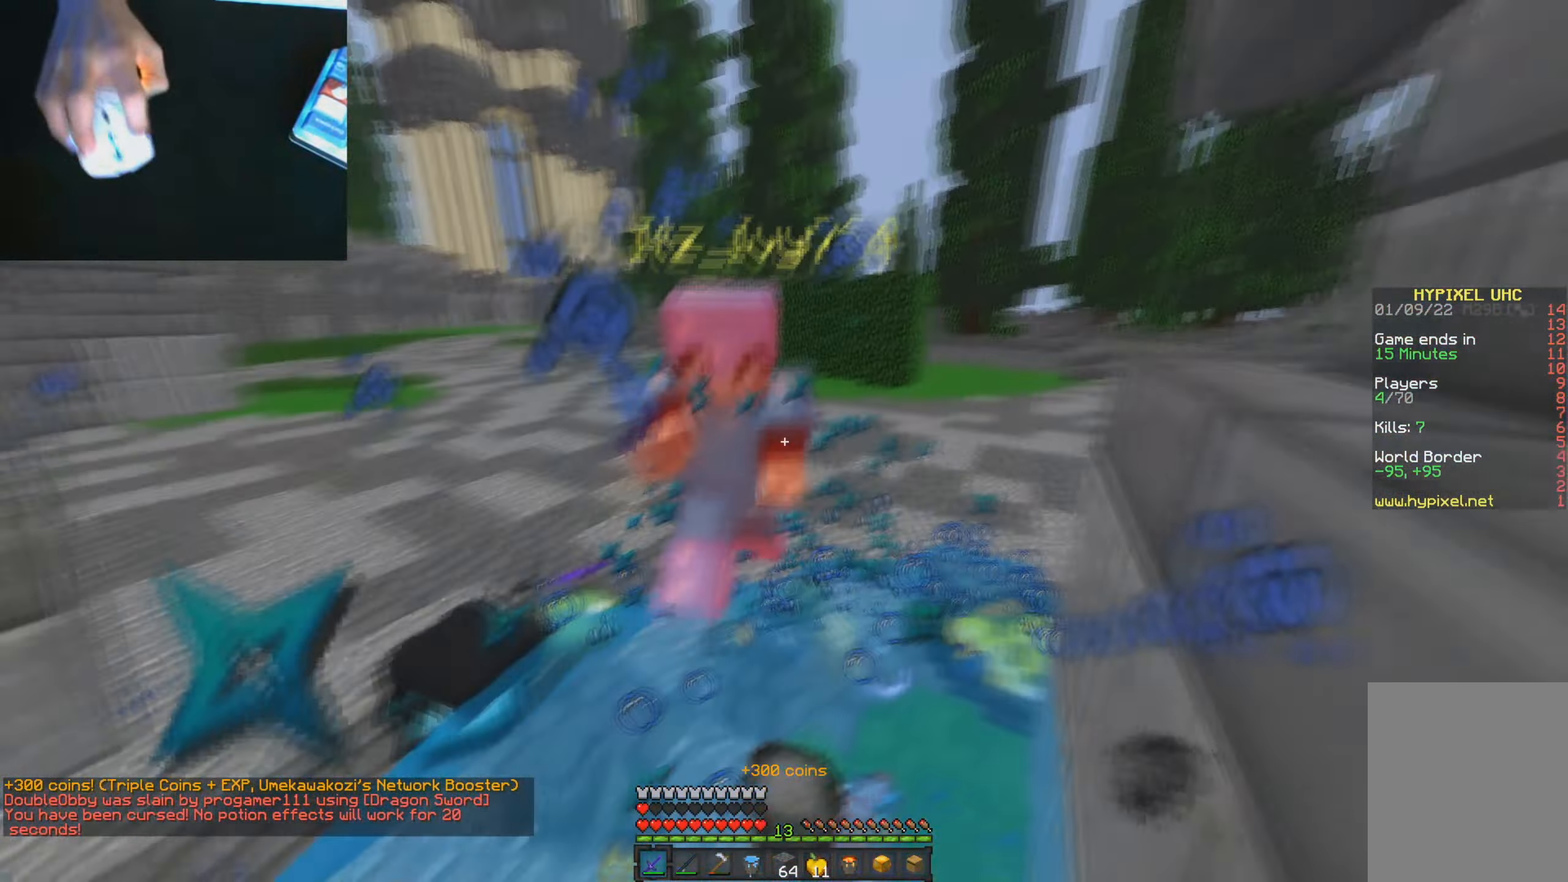
{"keys": ["a", "s"], "mouse": ["left"], "events": [[34, "mouse_left", "down"], [117, "mouse_left", "up"], [151, "a", "down"], [167, "mouse_left", "down"], [234, "mouse_left", "up"], [284, "w", "up"], [301, "mouse_left", "down"], [484, "s", "down"]]}
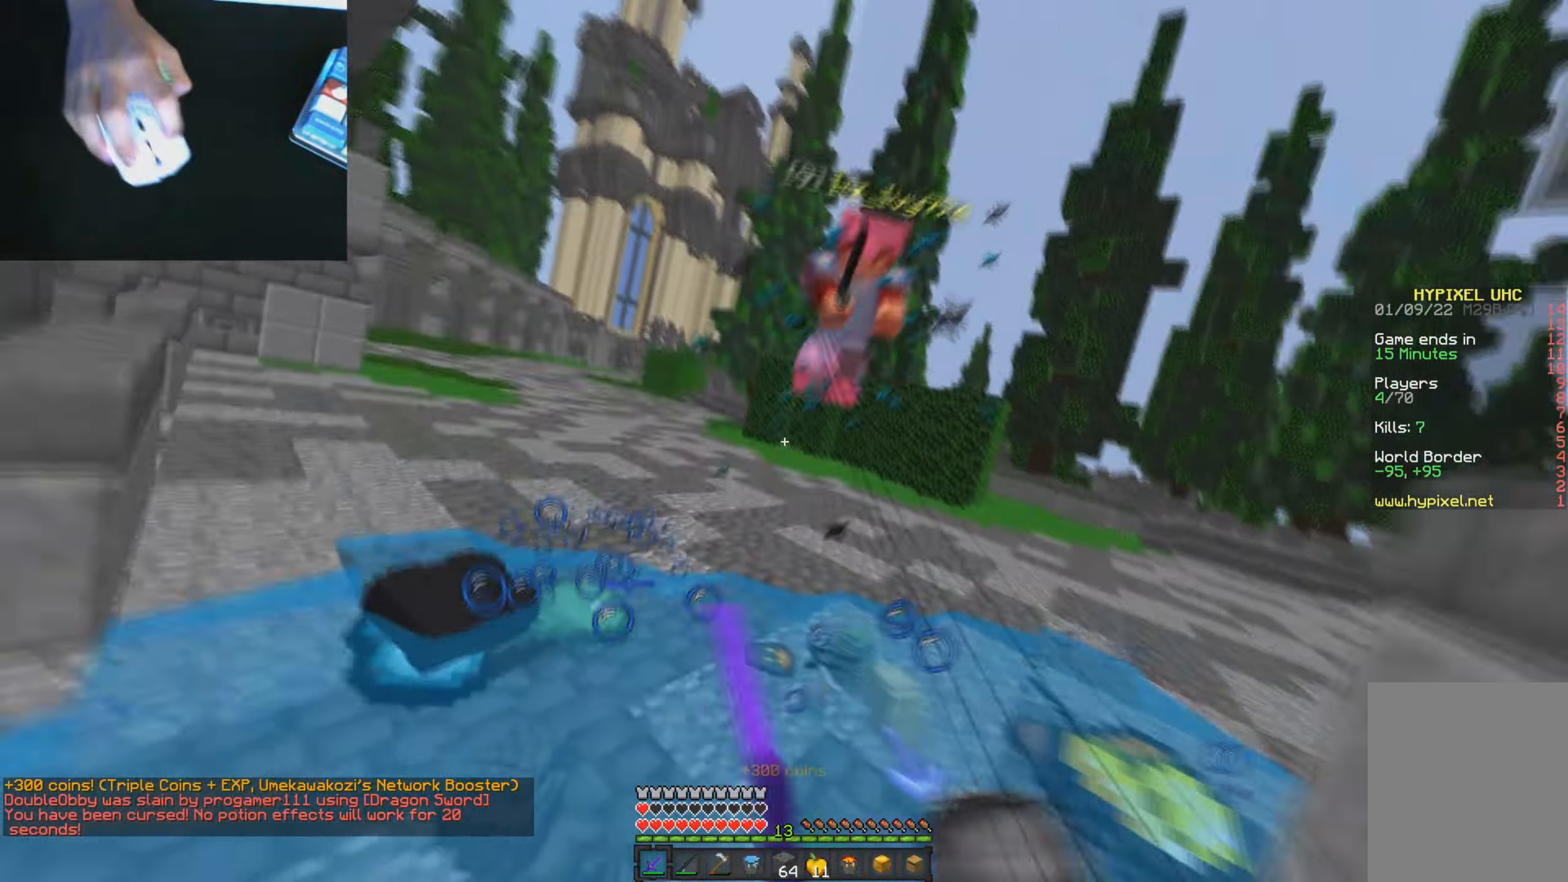
{"keys": ["d", "w"], "mouse": [], "events": [[17, "s", "up"], [33, "mouse_right", "down"], [50, "mouse_left", "up"], [167, "mouse_right", "up"], [183, "s", "down"], [200, "a", "up"], [250, "d", "down"], [250, "s", "up"], [467, "w", "down"]]}
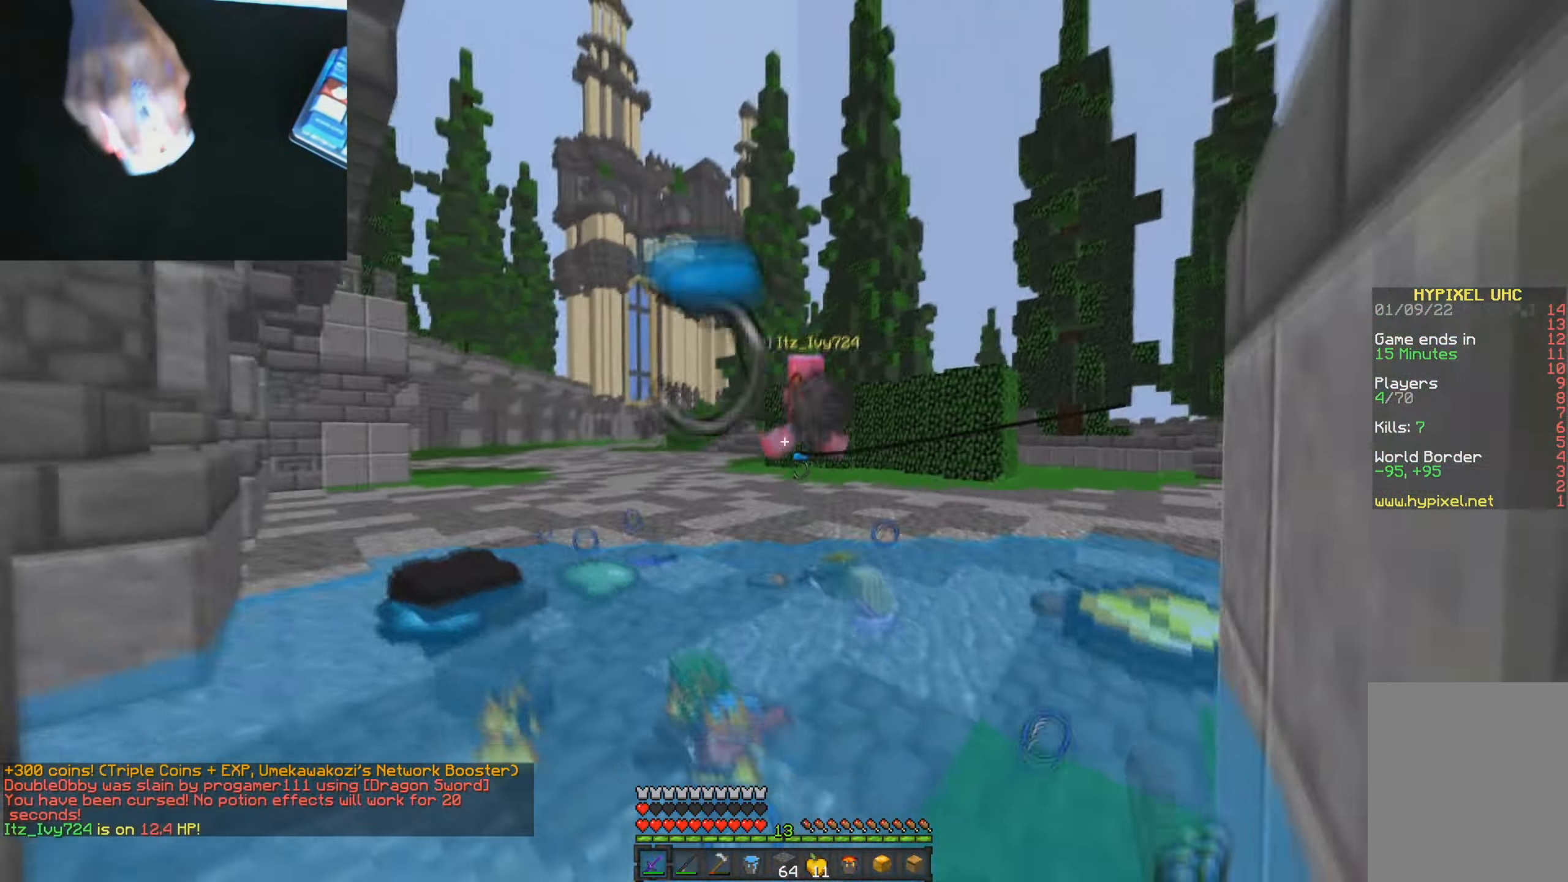
{"keys": ["w"], "mouse": [], "events": [[34, "mouse_right", "down"], [151, "mouse_right", "up"], [401, "d", "up"]]}
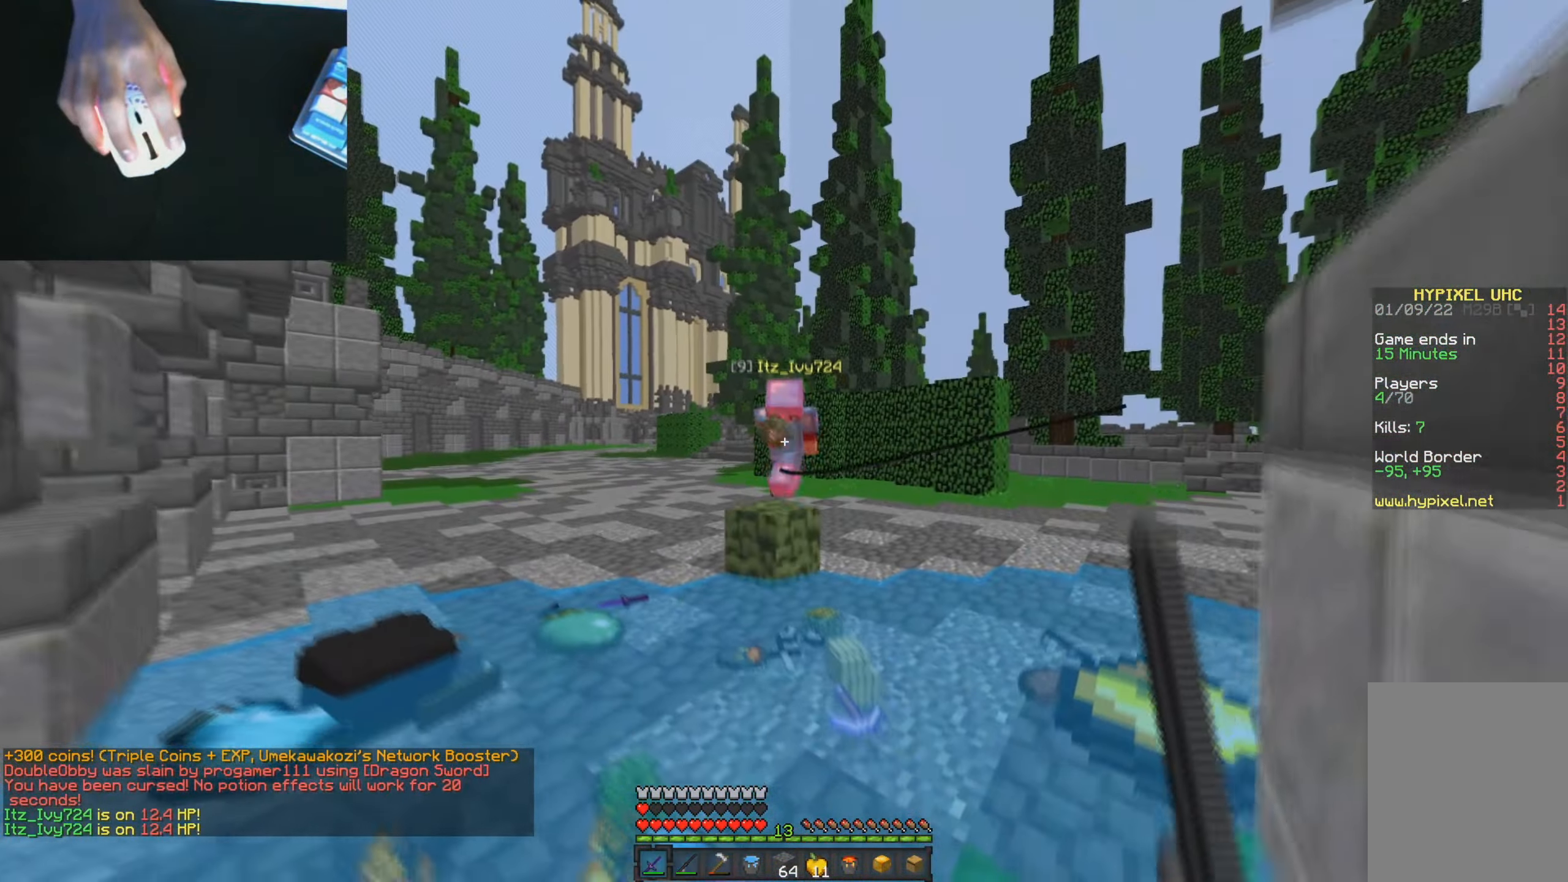
{"keys": ["d", "w"], "mouse": [], "events": [[50, "d", "down"], [100, "mouse_right", "down"], [217, "mouse_right", "up"]]}
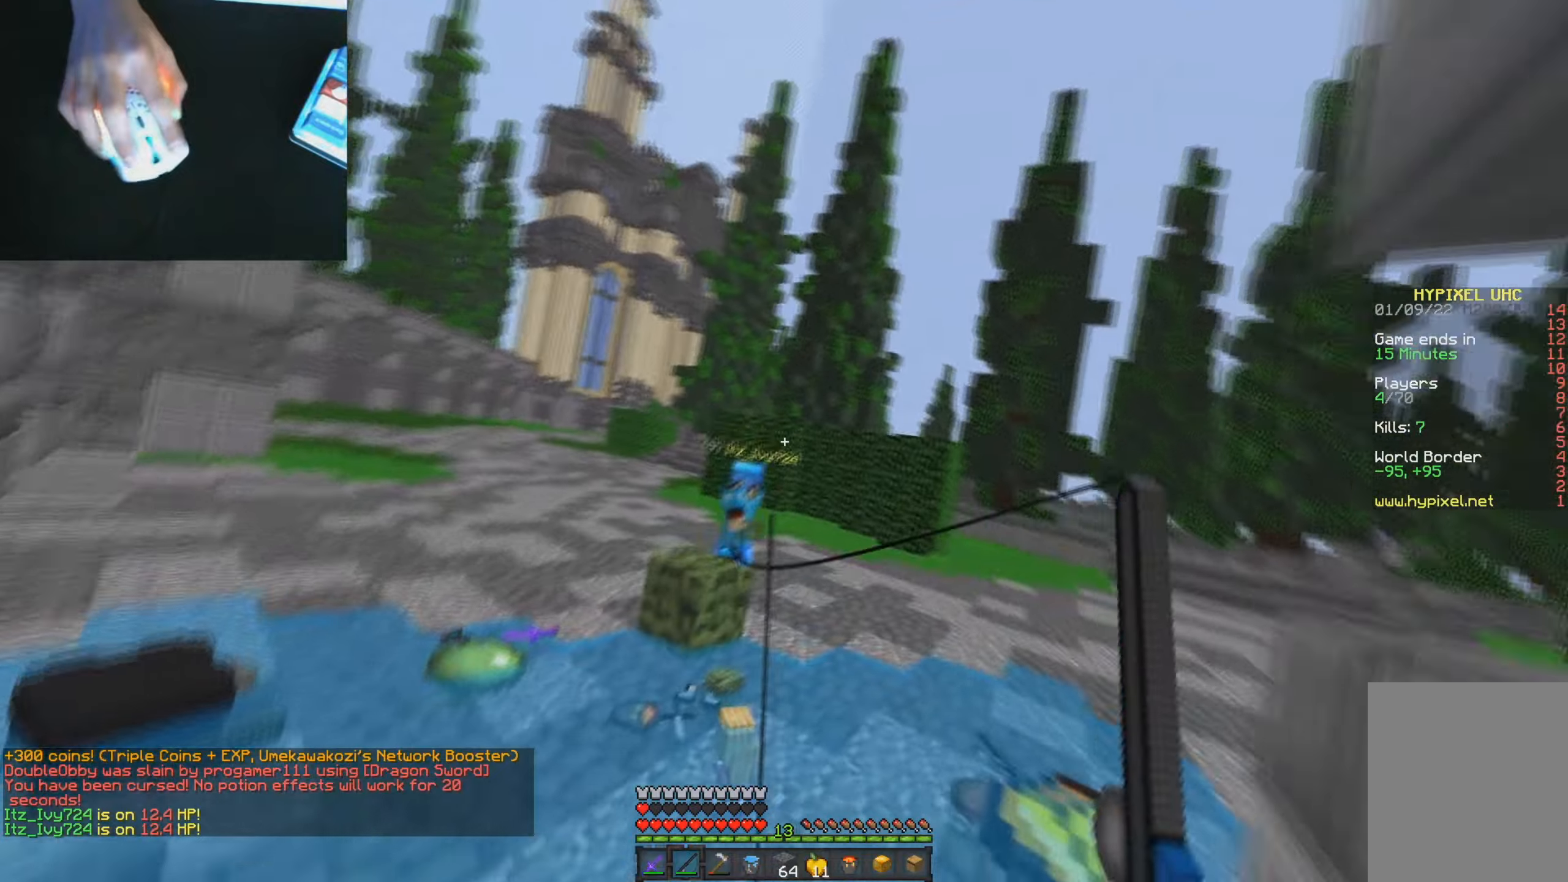
{"keys": ["a"], "mouse": [], "events": [[167, "mouse_right", "down"], [217, "d", "up"], [267, "mouse_right", "up"], [350, "a", "down"], [383, "w", "up"]]}
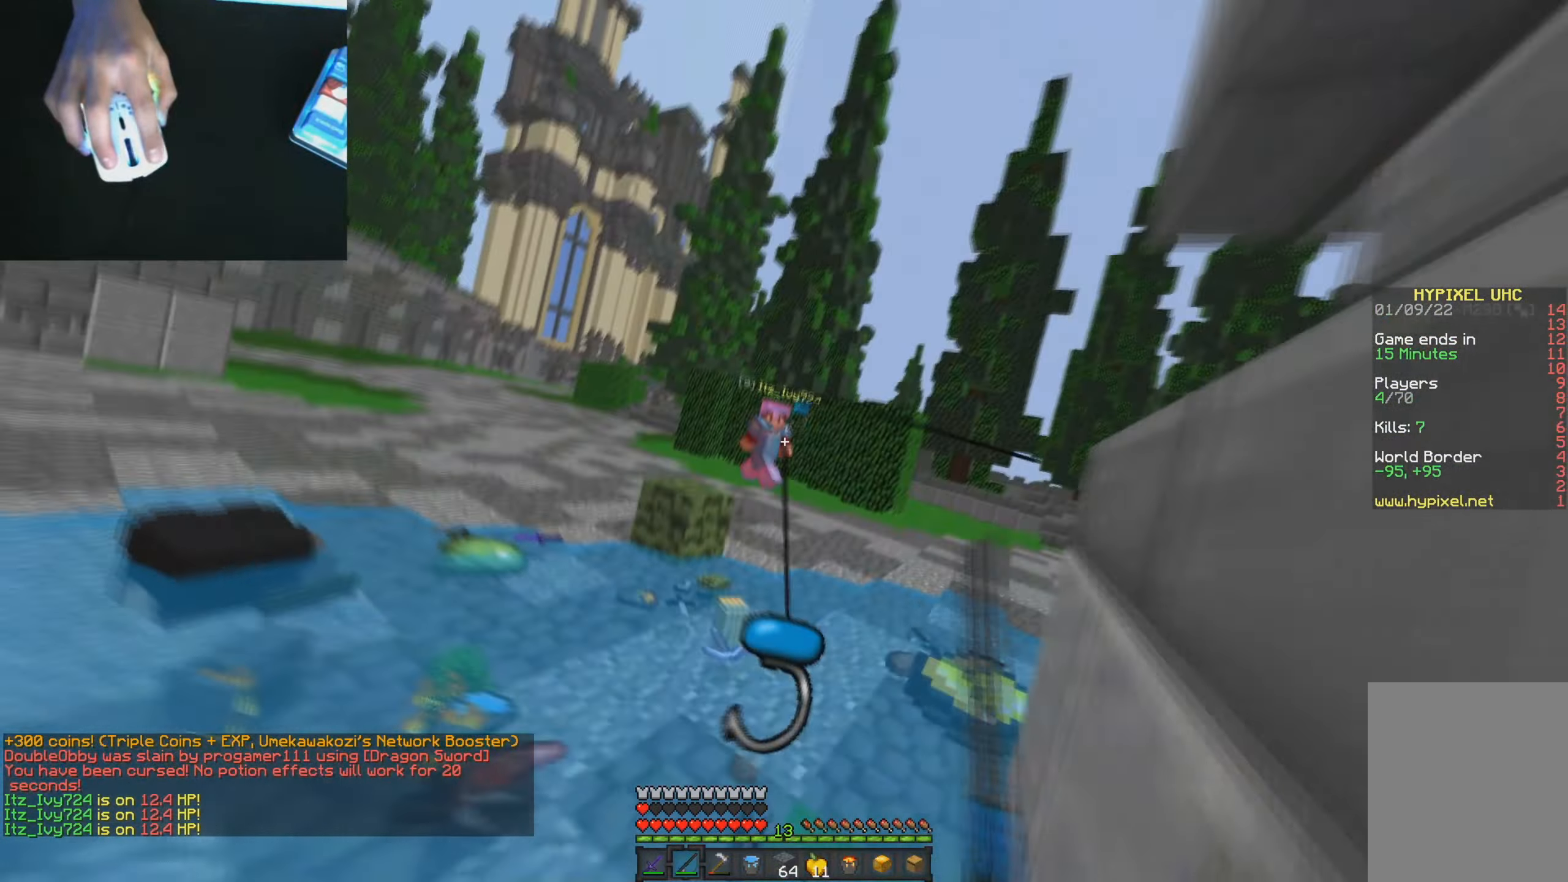
{"keys": ["a"], "mouse": [], "events": [[34, "a", "up"], [34, "w", "down"], [267, "mouse_right", "down"], [284, "a", "down"], [317, "w", "up"], [401, "mouse_right", "up"]]}
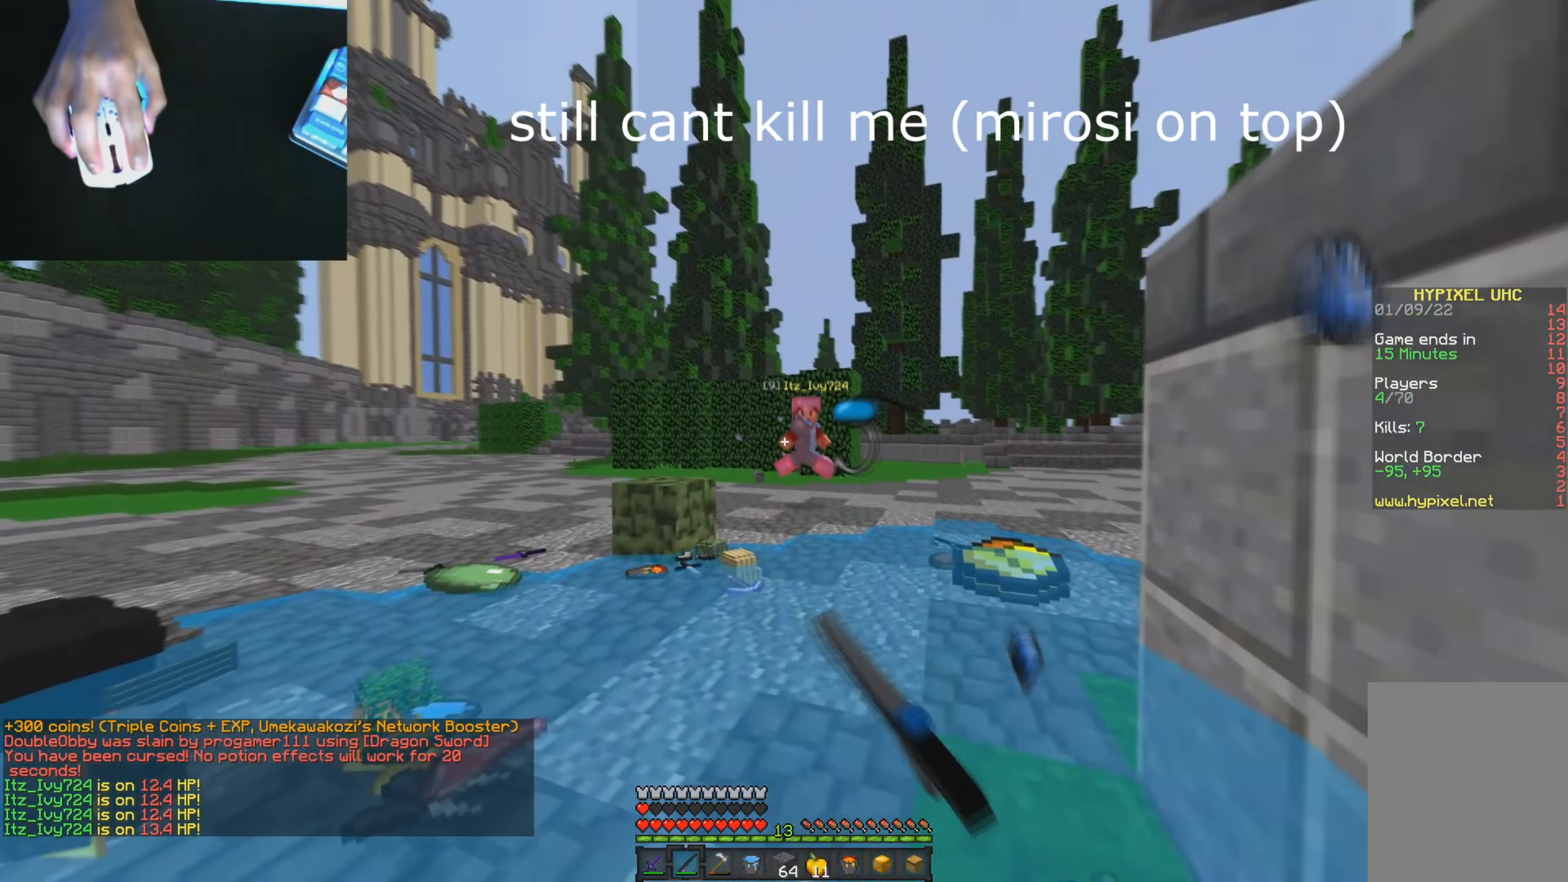
{"keys": [], "mouse": ["right"], "events": [[233, "s", "down"], [250, "a", "up"], [400, "s", "up"], [434, "d", "down"], [467, "mouse_right", "down"], [484, "d", "up"]]}
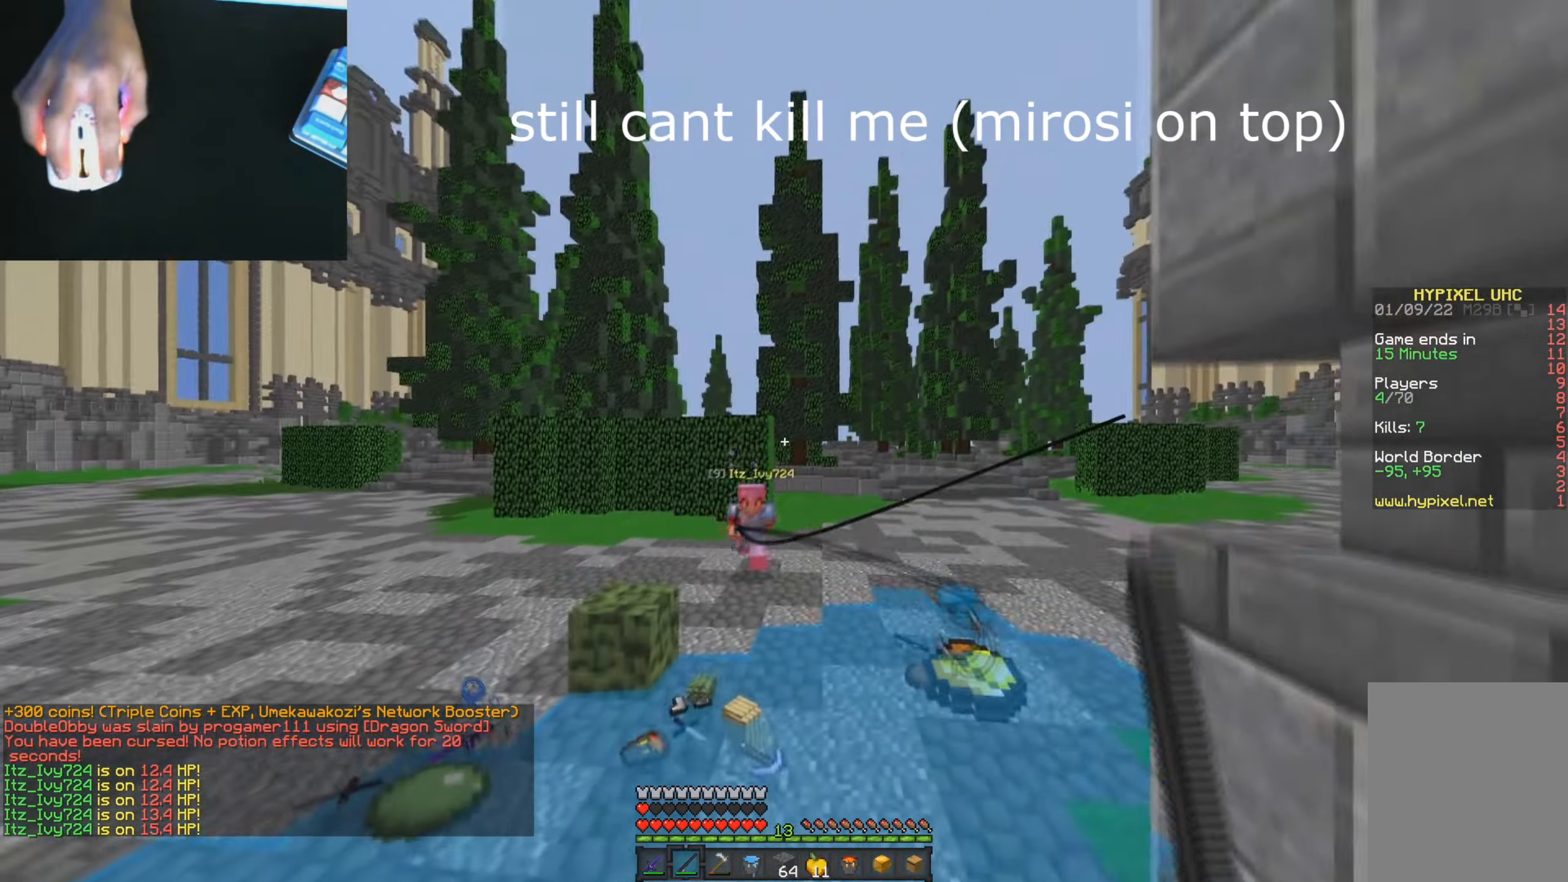
{"keys": ["d", "s"], "mouse": ["right"], "events": [[84, "mouse_right", "up"], [267, "d", "down"], [451, "mouse_right", "down"], [467, "s", "down"]]}